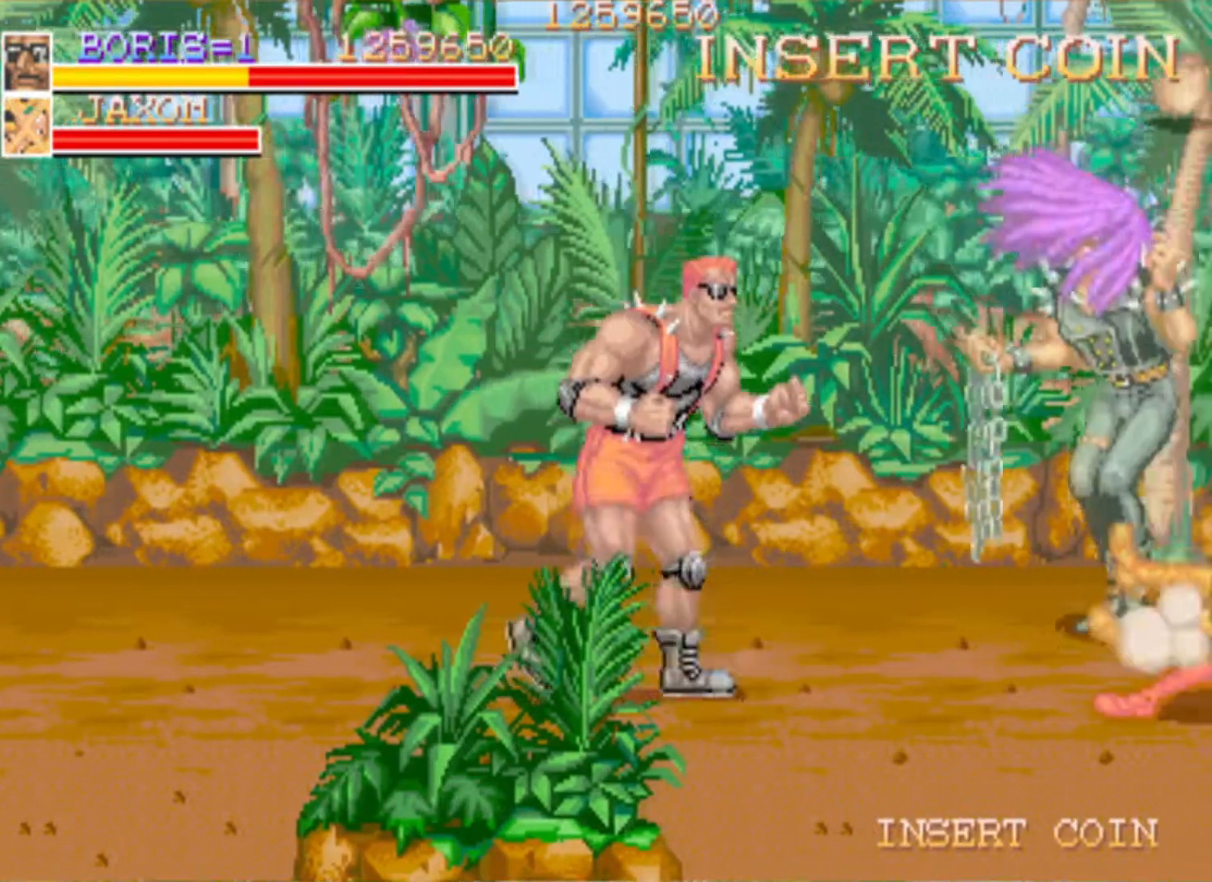
Gameplay with a controller (PlayStation layout); each line is a JSON object with the inputs held at the frame after it. "events" lists button and stick changes between this image and that frame as [ms after this image, input, new state], when the widget could be followed in between. Not read: left_stick right_stick.
{"buttons": [], "events": [[83, "DPAD_DOWN", "down"], [133, "CROSS", "down"], [250, "CROSS", "up"], [317, "DPAD_DOWN", "up"], [350, "DPAD_RIGHT", "up"], [384, "SQUARE", "down"], [467, "SQUARE", "up"]]}
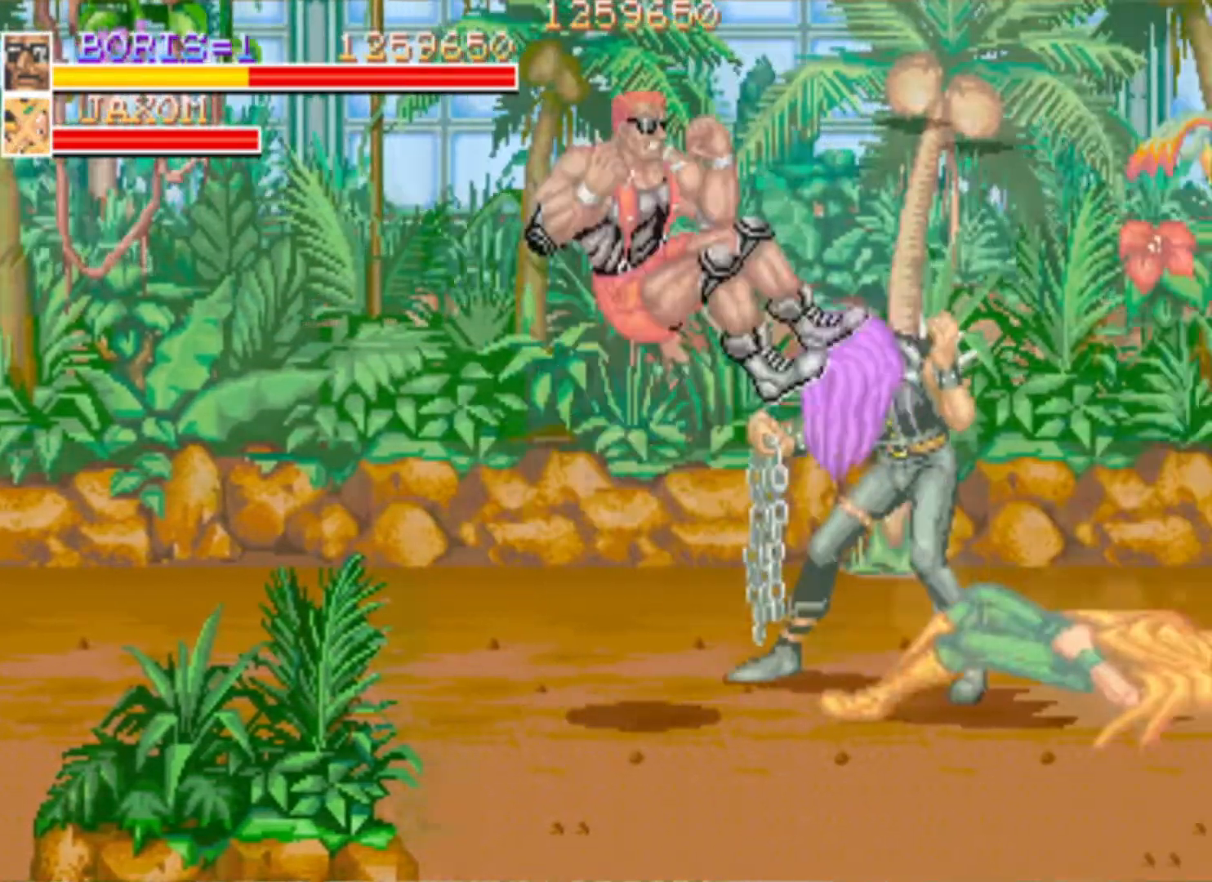
{"buttons": [], "events": [[267, "SQUARE", "down"], [417, "SQUARE", "up"]]}
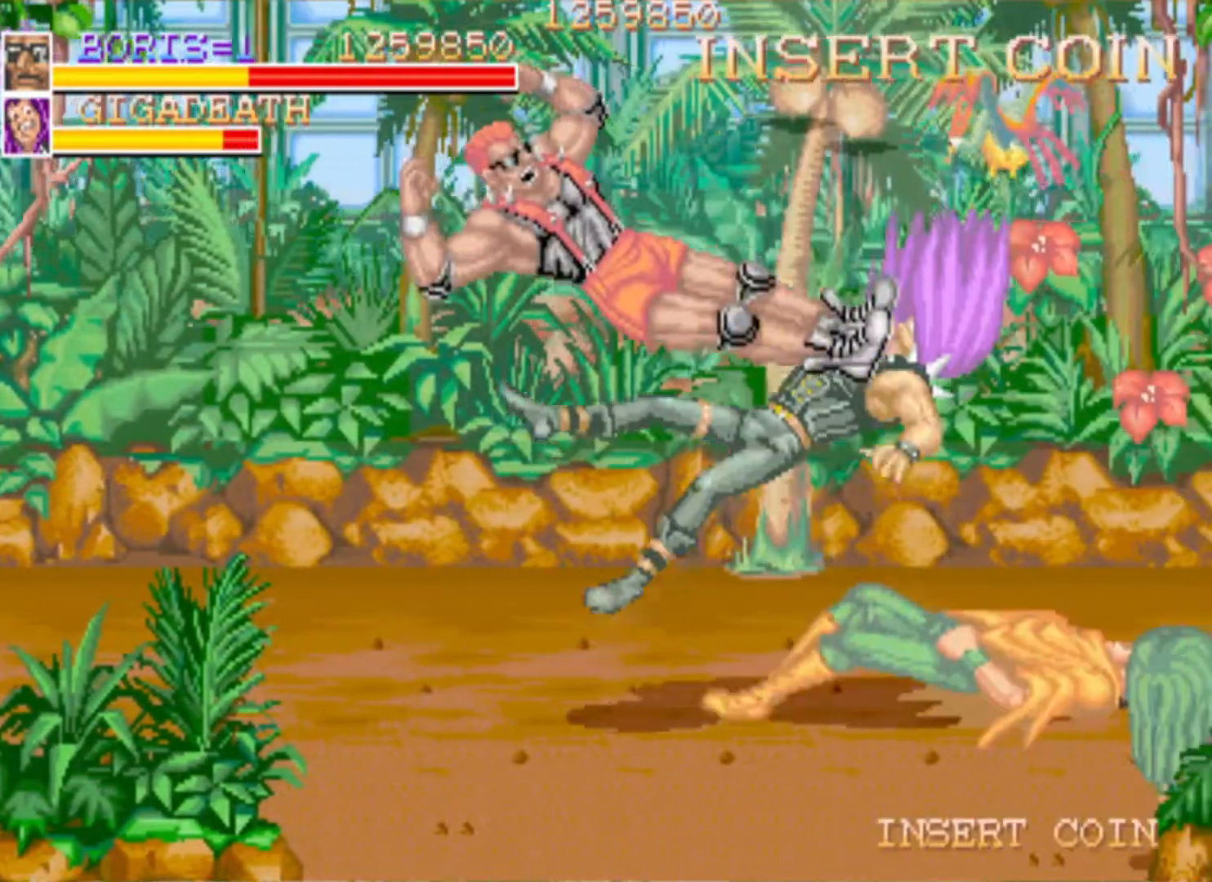
{"buttons": ["DPAD_DOWN", "DPAD_RIGHT"], "events": [[100, "DPAD_LEFT", "down"], [233, "DPAD_DOWN", "down"], [450, "DPAD_LEFT", "up"], [484, "DPAD_RIGHT", "down"]]}
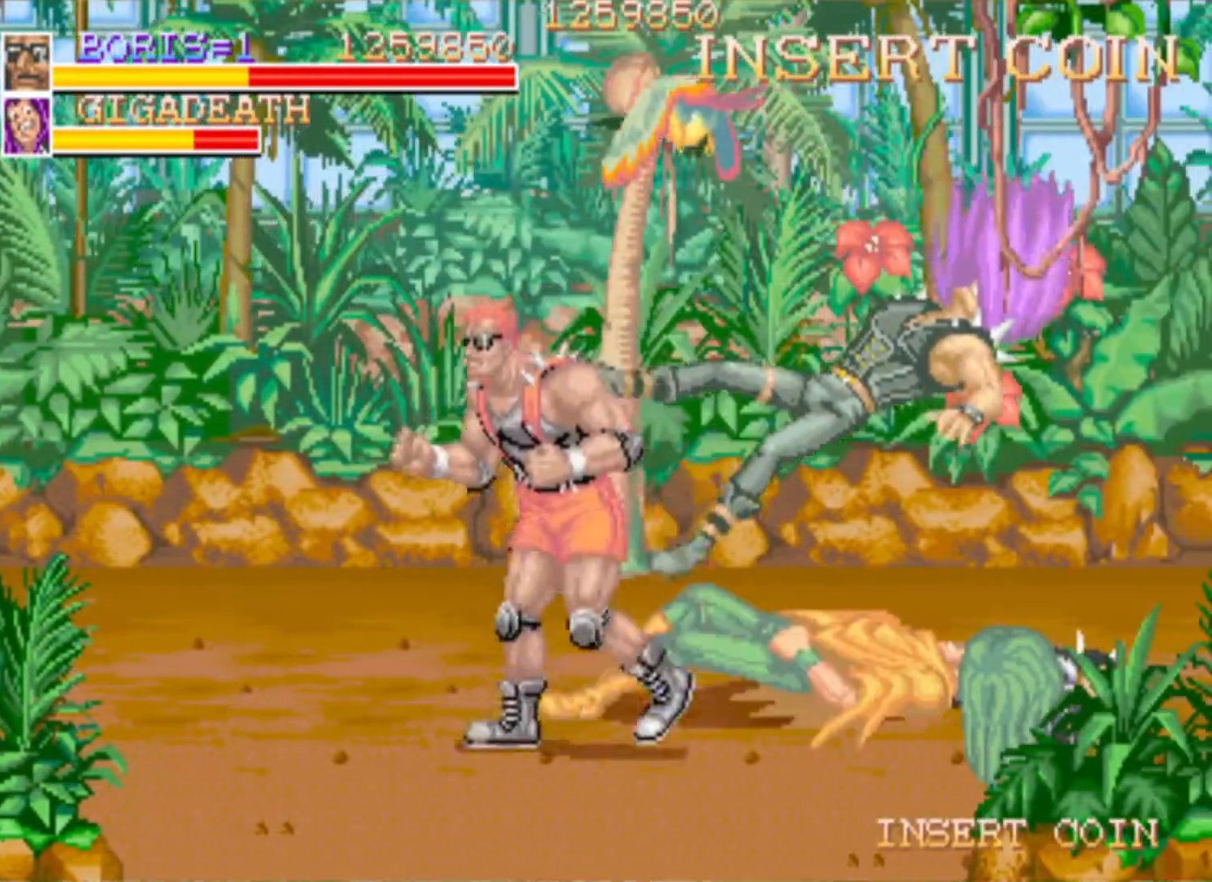
{"buttons": ["DPAD_LEFT"], "events": [[150, "DPAD_DOWN", "up"], [201, "DPAD_UP", "down"], [334, "DPAD_RIGHT", "up"], [384, "DPAD_LEFT", "down"], [384, "DPAD_UP", "up"]]}
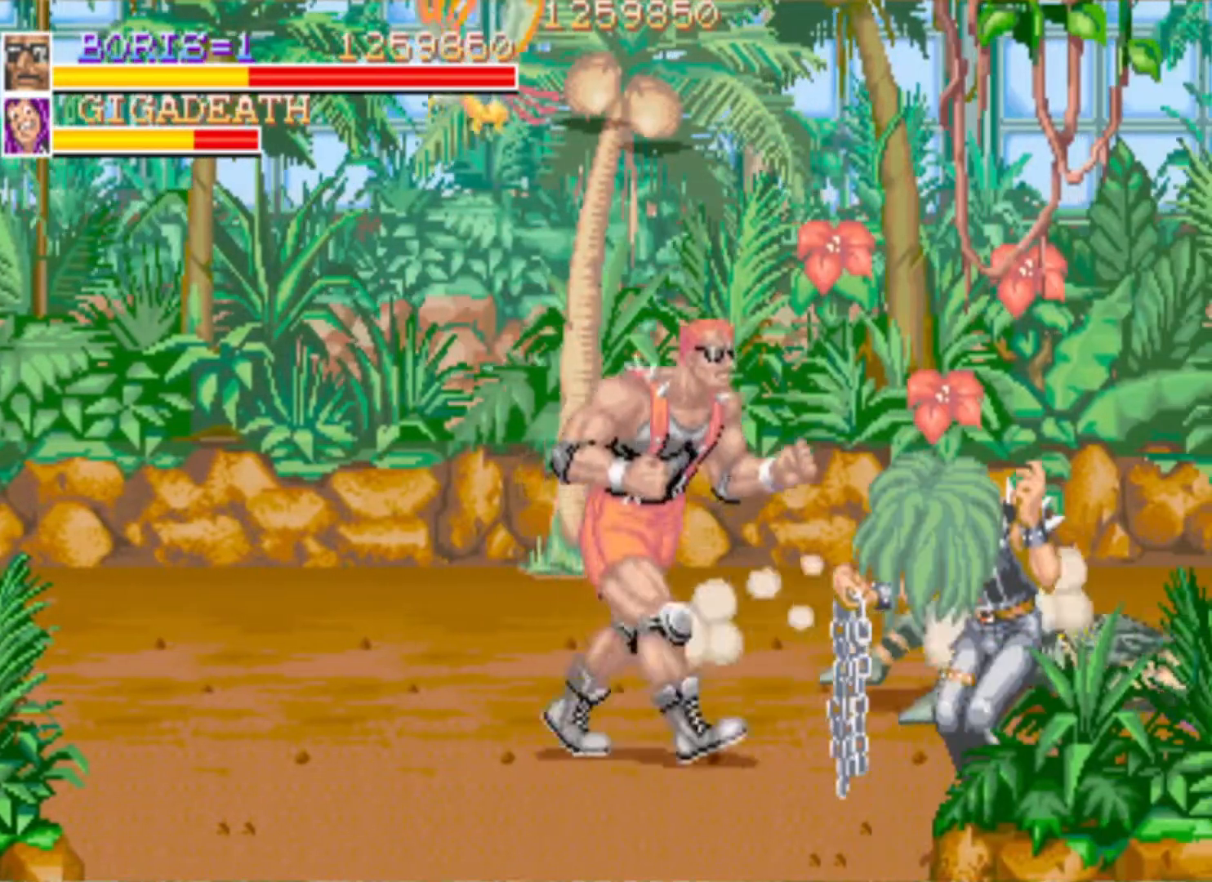
{"buttons": ["DPAD_DOWN"], "events": [[17, "DPAD_DOWN", "down"], [484, "DPAD_LEFT", "up"]]}
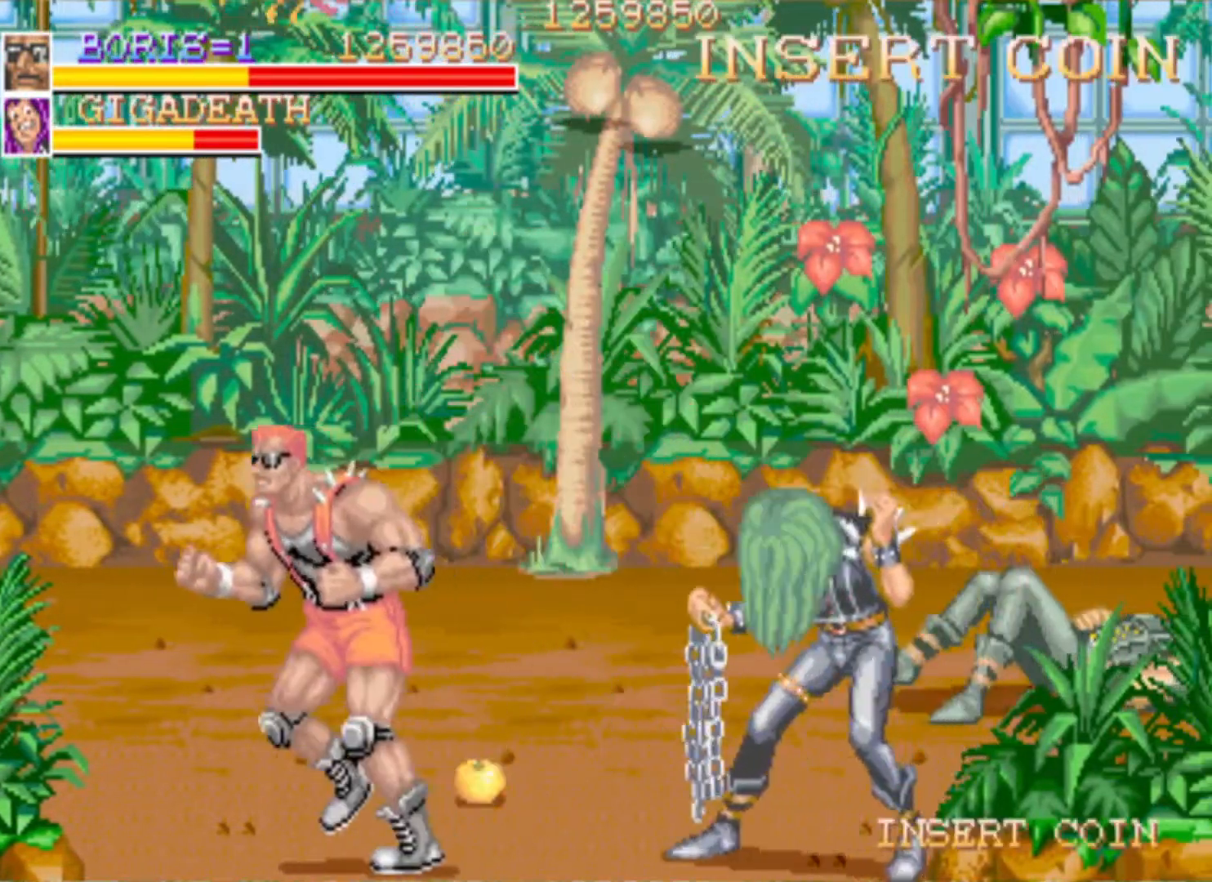
{"buttons": [], "events": [[50, "DPAD_RIGHT", "down"], [367, "SQUARE", "down"], [451, "DPAD_DOWN", "up"], [484, "DPAD_RIGHT", "up"], [501, "SQUARE", "up"]]}
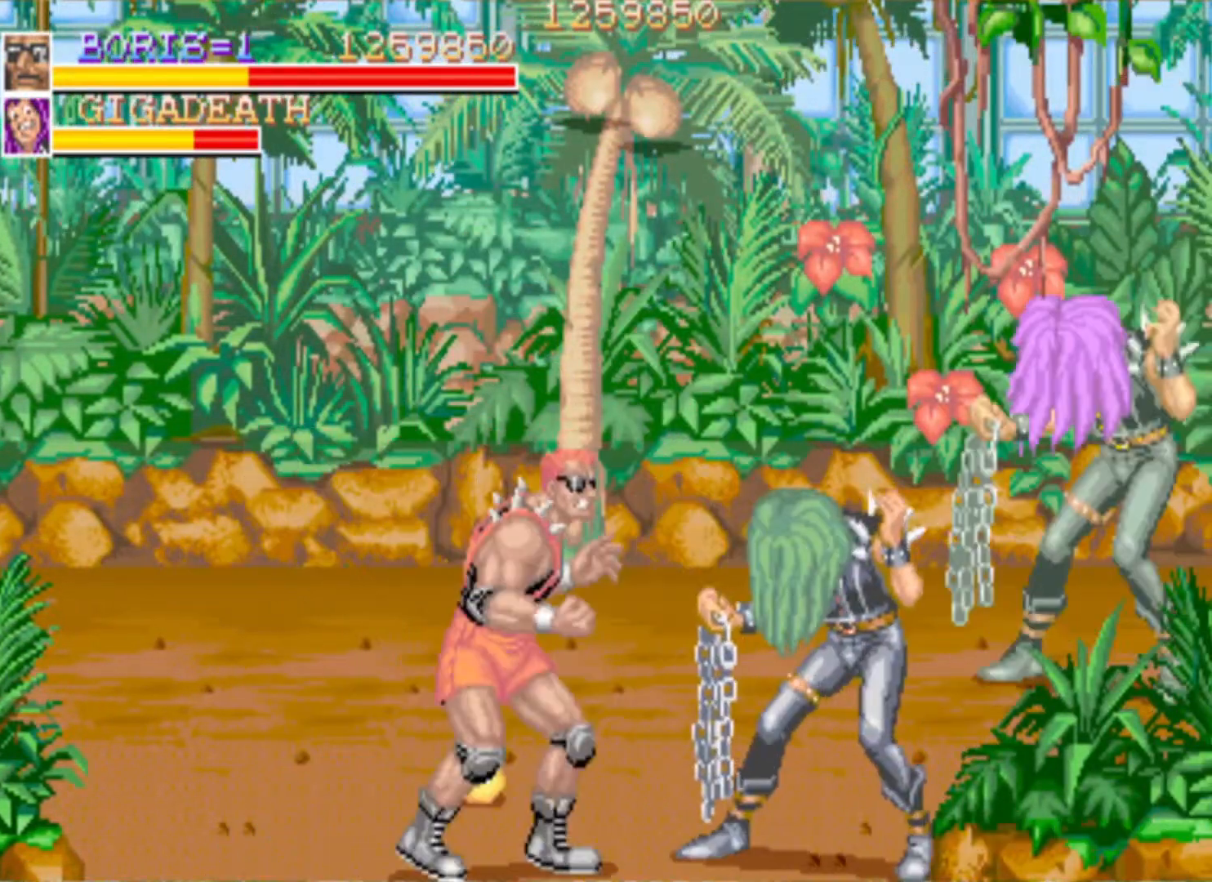
{"buttons": ["SQUARE"], "events": [[83, "SQUARE", "down"], [167, "SQUARE", "up"], [233, "SQUARE", "down"], [350, "SQUARE", "up"], [450, "SQUARE", "down"]]}
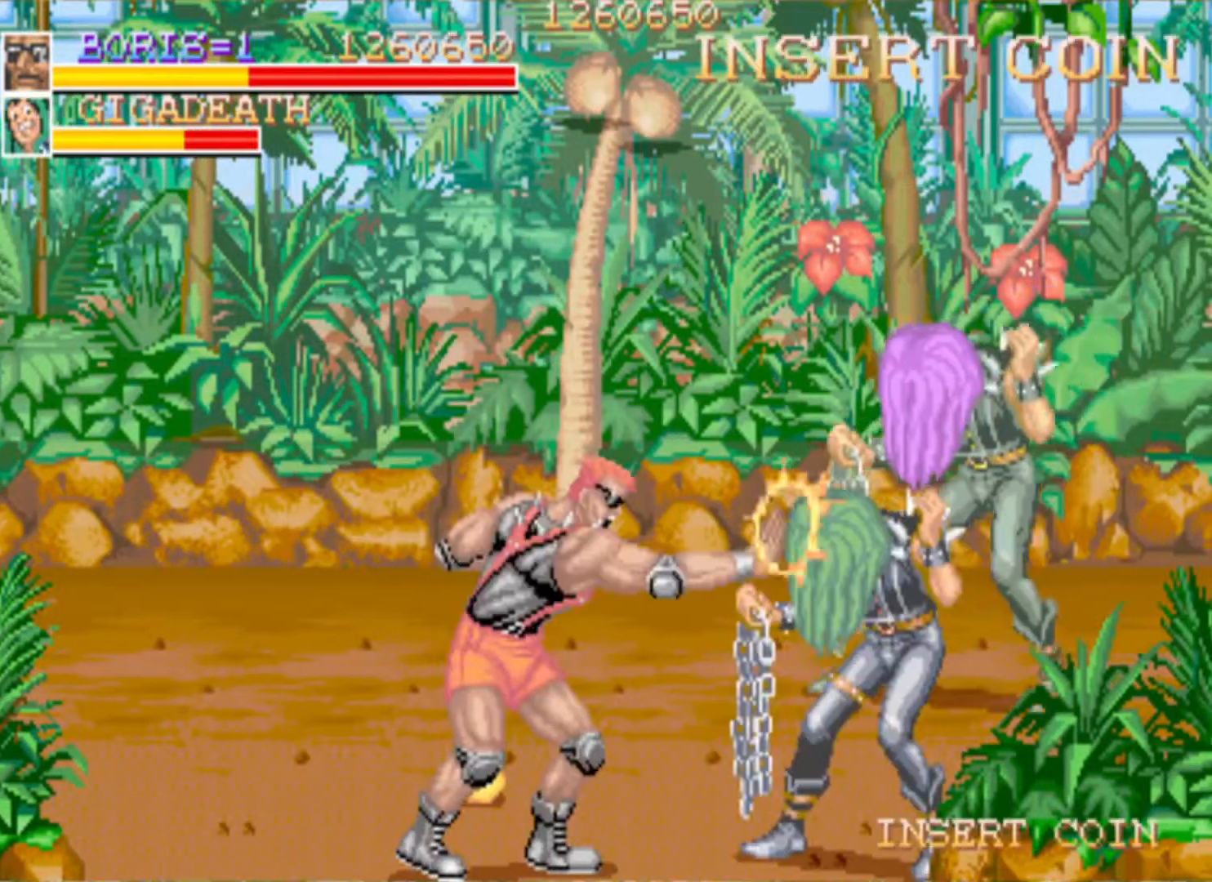
{"buttons": [], "events": [[184, "SQUARE", "up"], [201, "SQUARE", "down"], [334, "SQUARE", "up"], [401, "SQUARE", "down"], [501, "SQUARE", "up"]]}
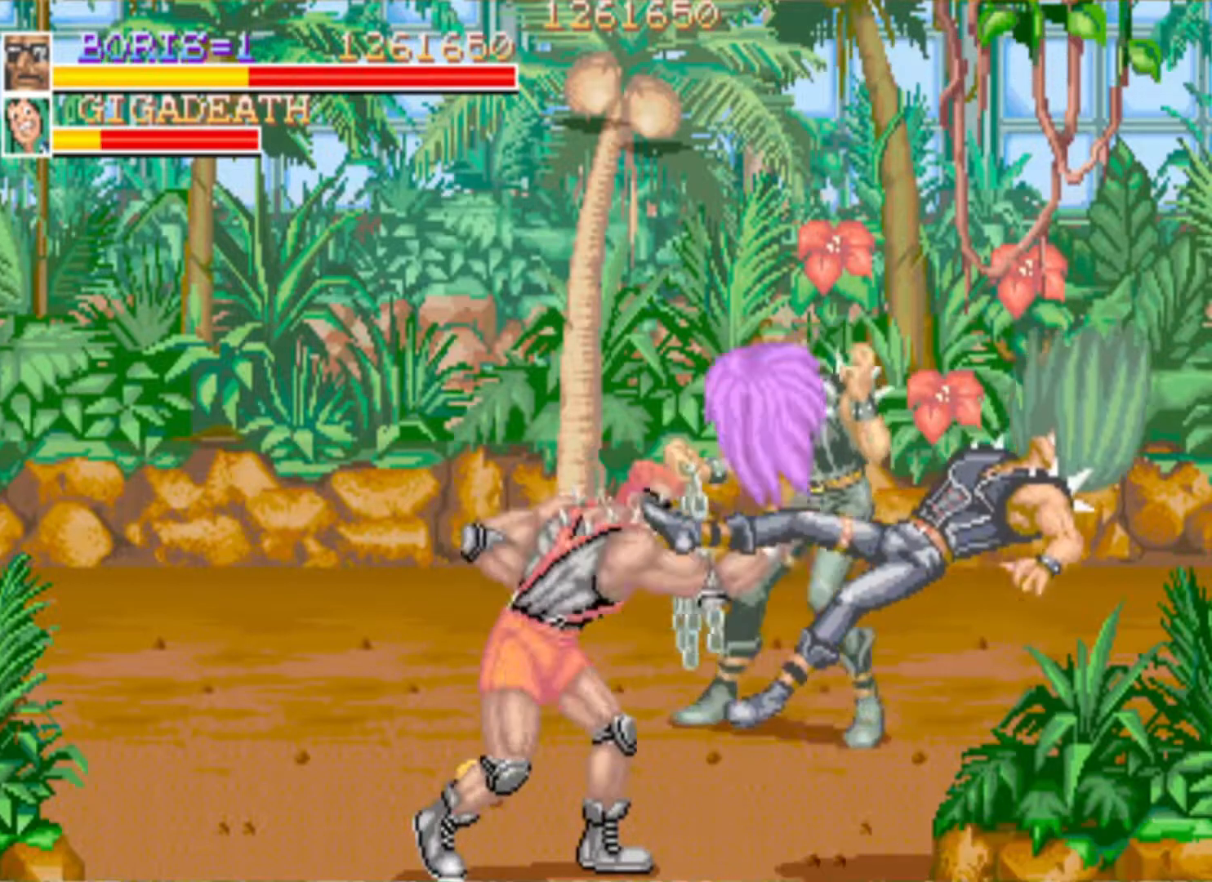
{"buttons": ["SQUARE", "DPAD_UP"], "events": [[150, "DPAD_UP", "down"], [400, "SQUARE", "down"]]}
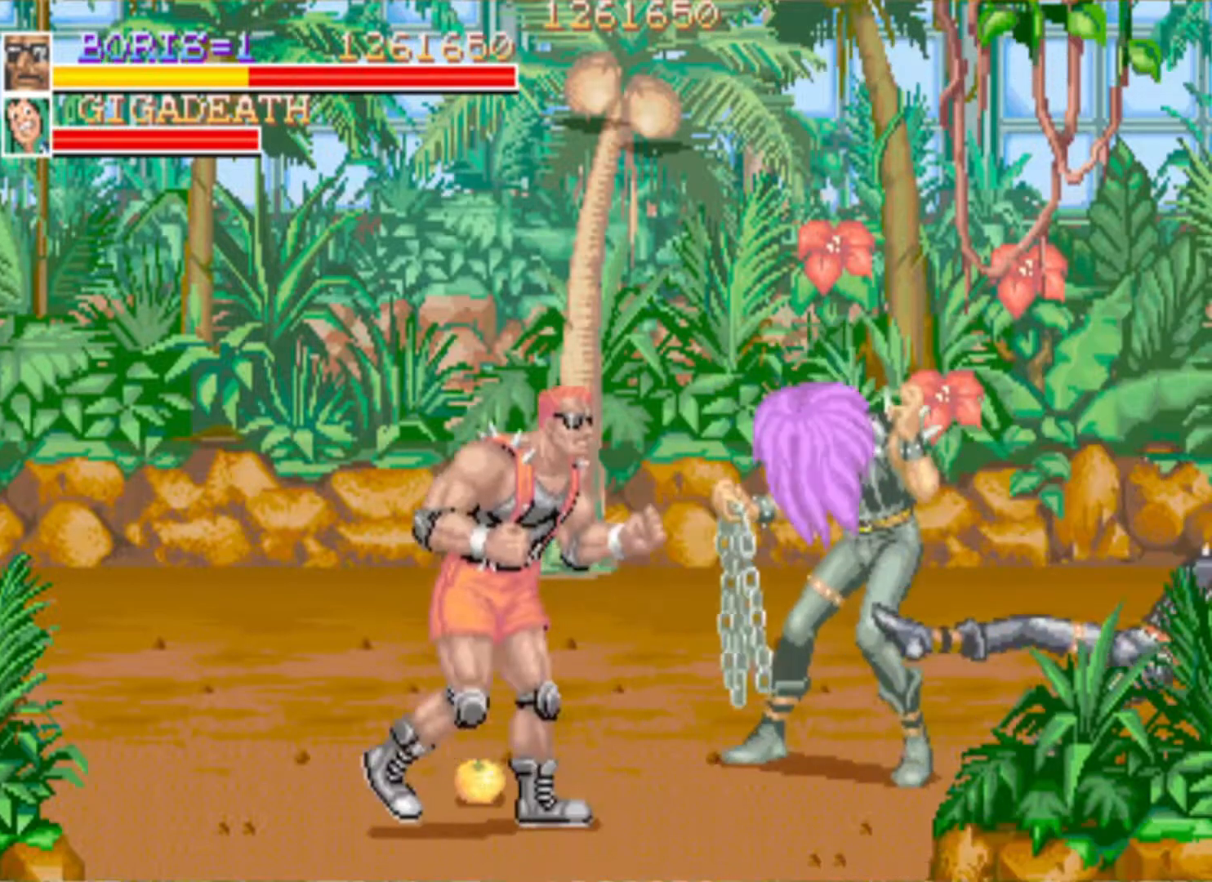
{"buttons": ["SQUARE"], "events": [[67, "SQUARE", "up"], [267, "SQUARE", "down"], [334, "DPAD_UP", "up"], [367, "SQUARE", "up"], [484, "SQUARE", "down"]]}
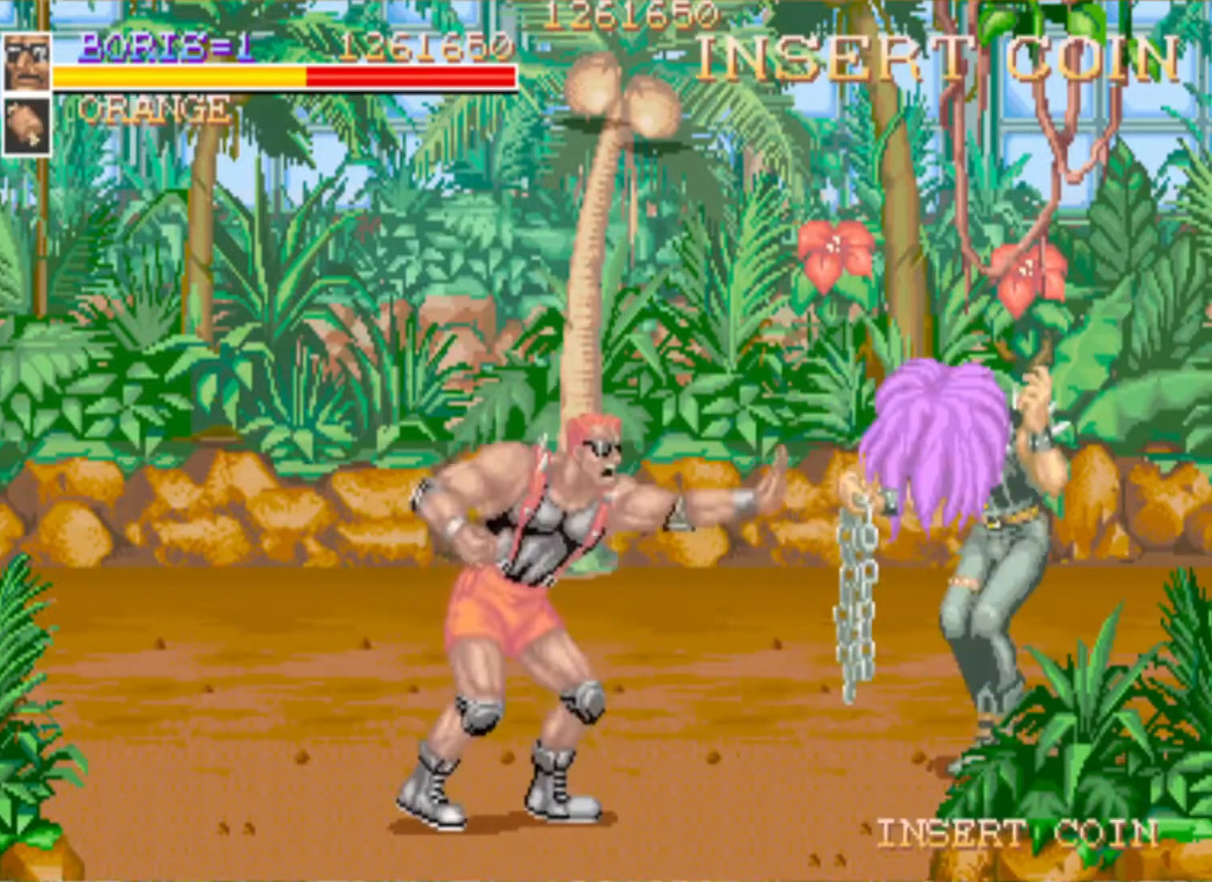
{"buttons": ["DPAD_DOWN", "DPAD_RIGHT"], "events": [[83, "SQUARE", "up"], [300, "DPAD_RIGHT", "down"], [350, "DPAD_DOWN", "down"], [367, "SQUARE", "down"], [500, "SQUARE", "up"]]}
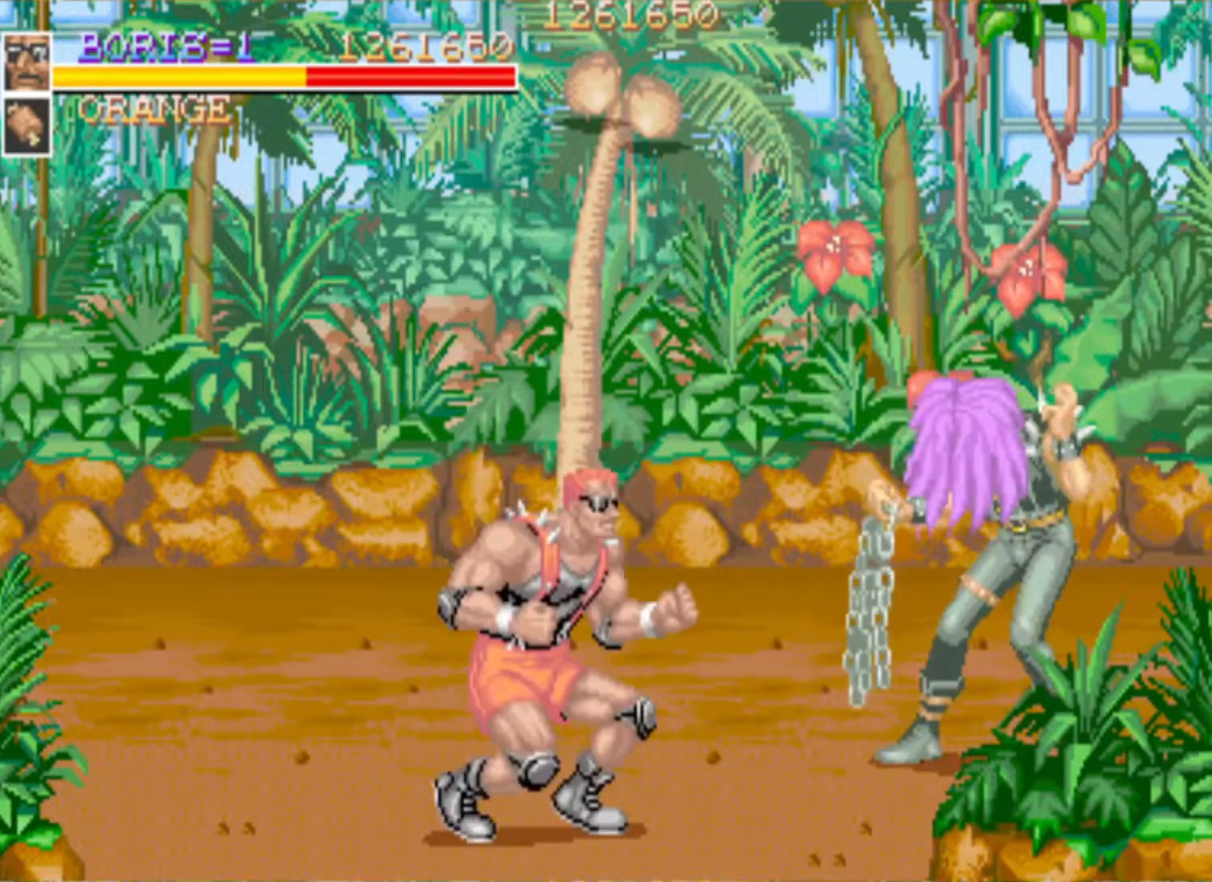
{"buttons": [], "events": [[50, "DPAD_DOWN", "up"], [100, "DPAD_RIGHT", "up"]]}
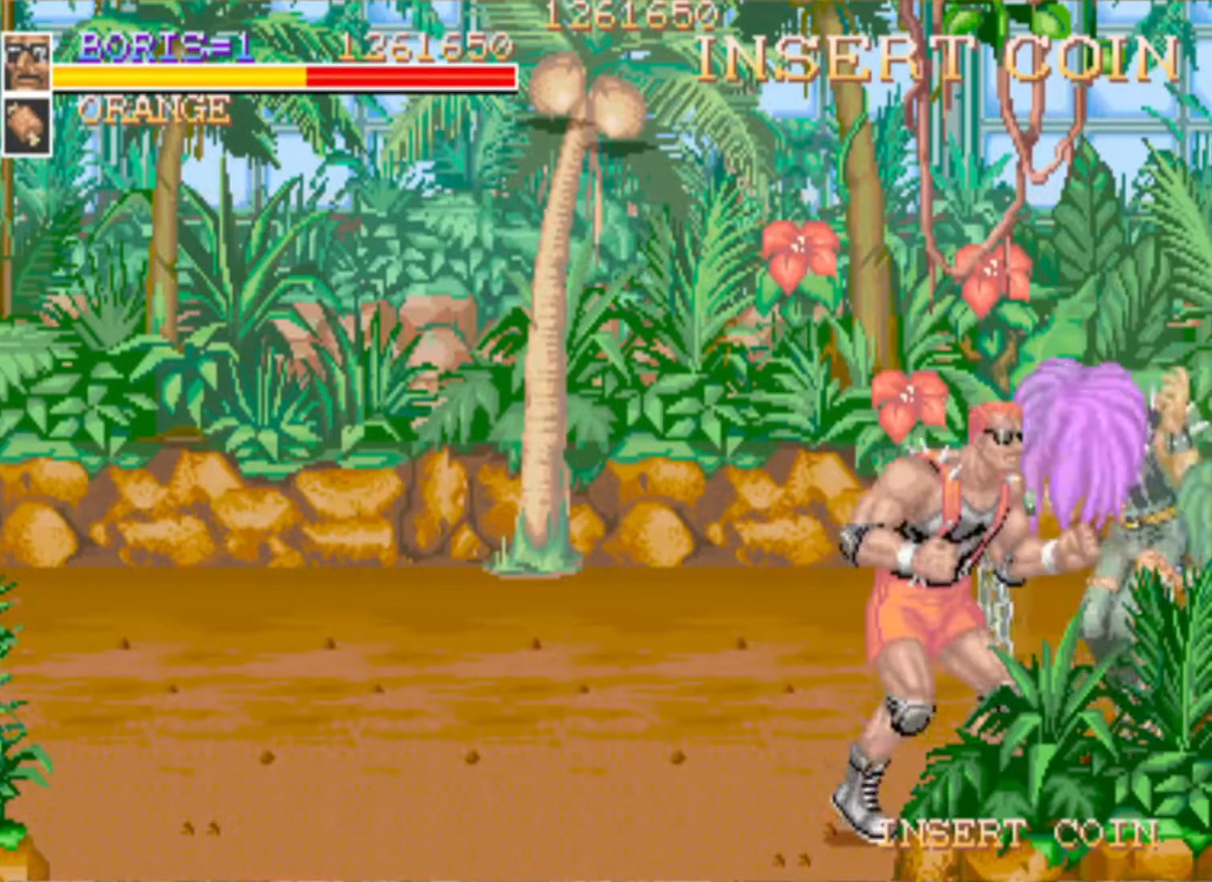
{"buttons": ["SQUARE"], "events": [[100, "DPAD_RIGHT", "down"], [100, "DPAD_UP", "down"], [250, "SQUARE", "down"], [350, "DPAD_RIGHT", "up"], [350, "DPAD_UP", "up"], [384, "SQUARE", "up"], [434, "SQUARE", "down"]]}
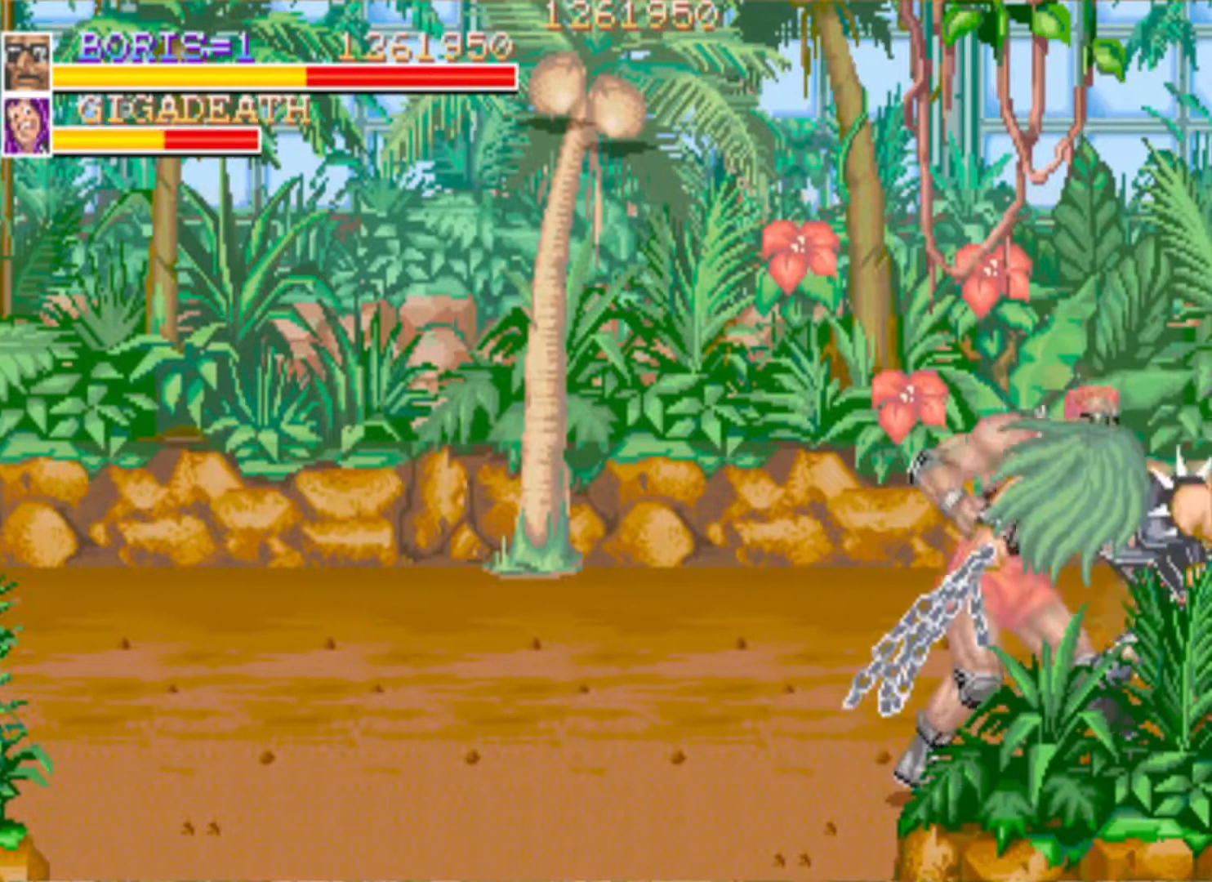
{"buttons": ["SQUARE"], "events": [[83, "SQUARE", "up"], [133, "SQUARE", "down"], [250, "SQUARE", "up"], [300, "SQUARE", "down"], [433, "SQUARE", "up"], [467, "SQUARE", "down"]]}
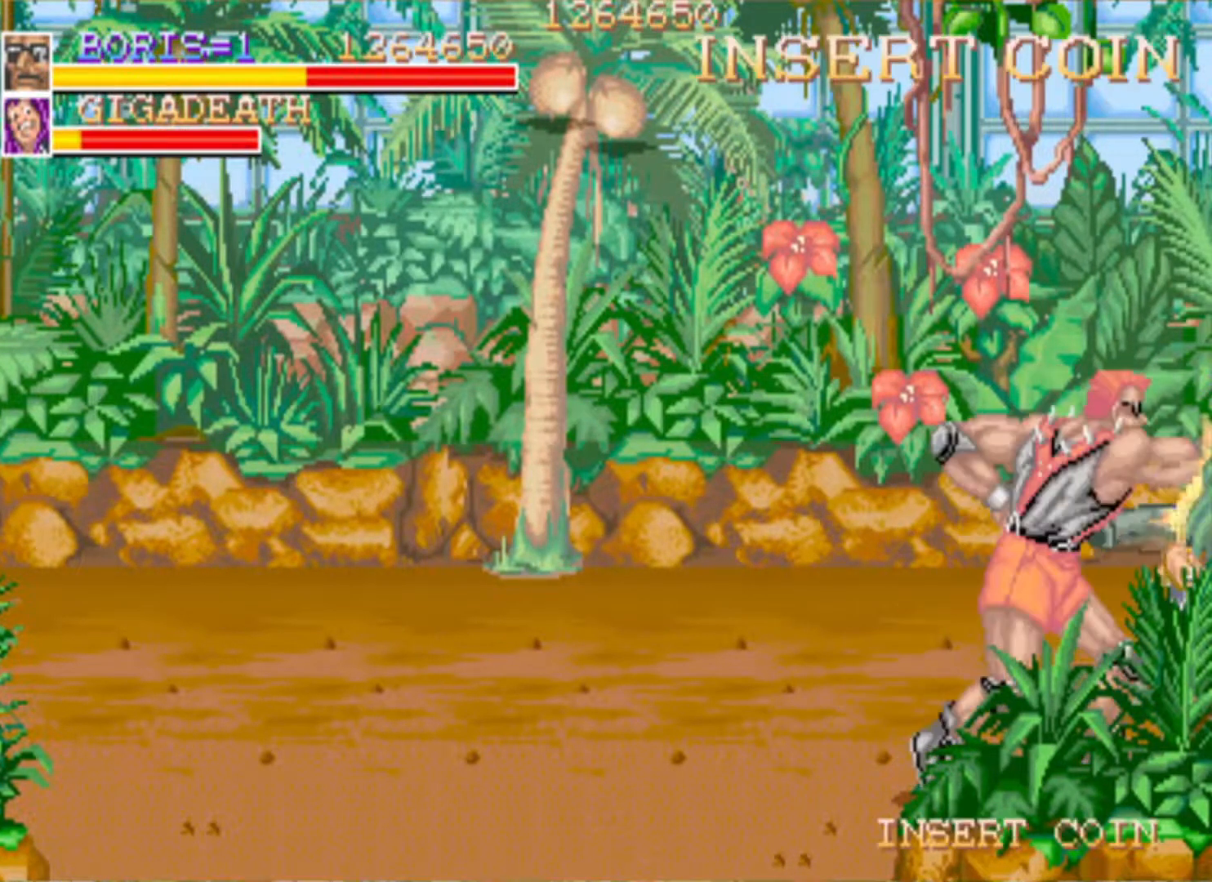
{"buttons": [], "events": [[351, "SQUARE", "up"]]}
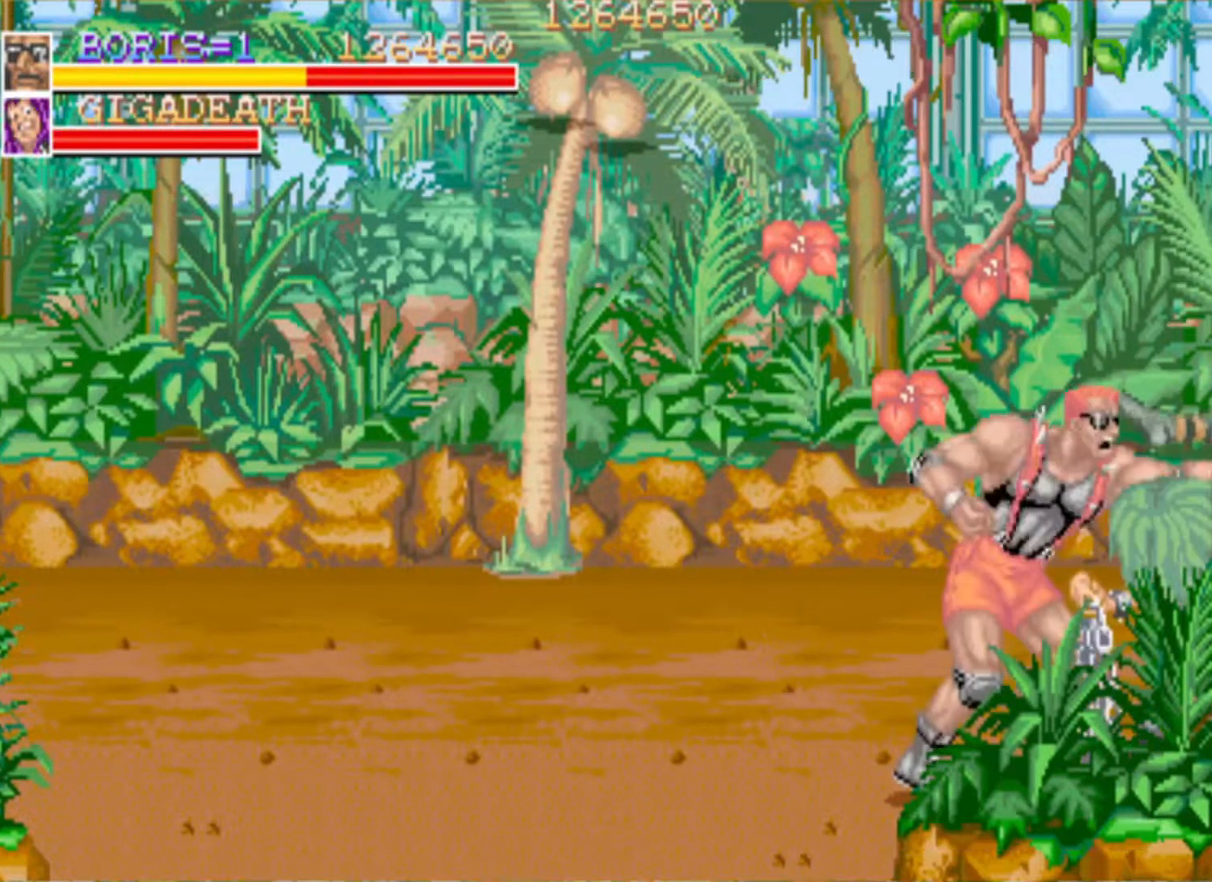
{"buttons": ["DPAD_DOWN", "DPAD_RIGHT"], "events": [[16, "DPAD_DOWN", "down"], [16, "DPAD_RIGHT", "down"], [100, "SQUARE", "down"], [250, "SQUARE", "up"]]}
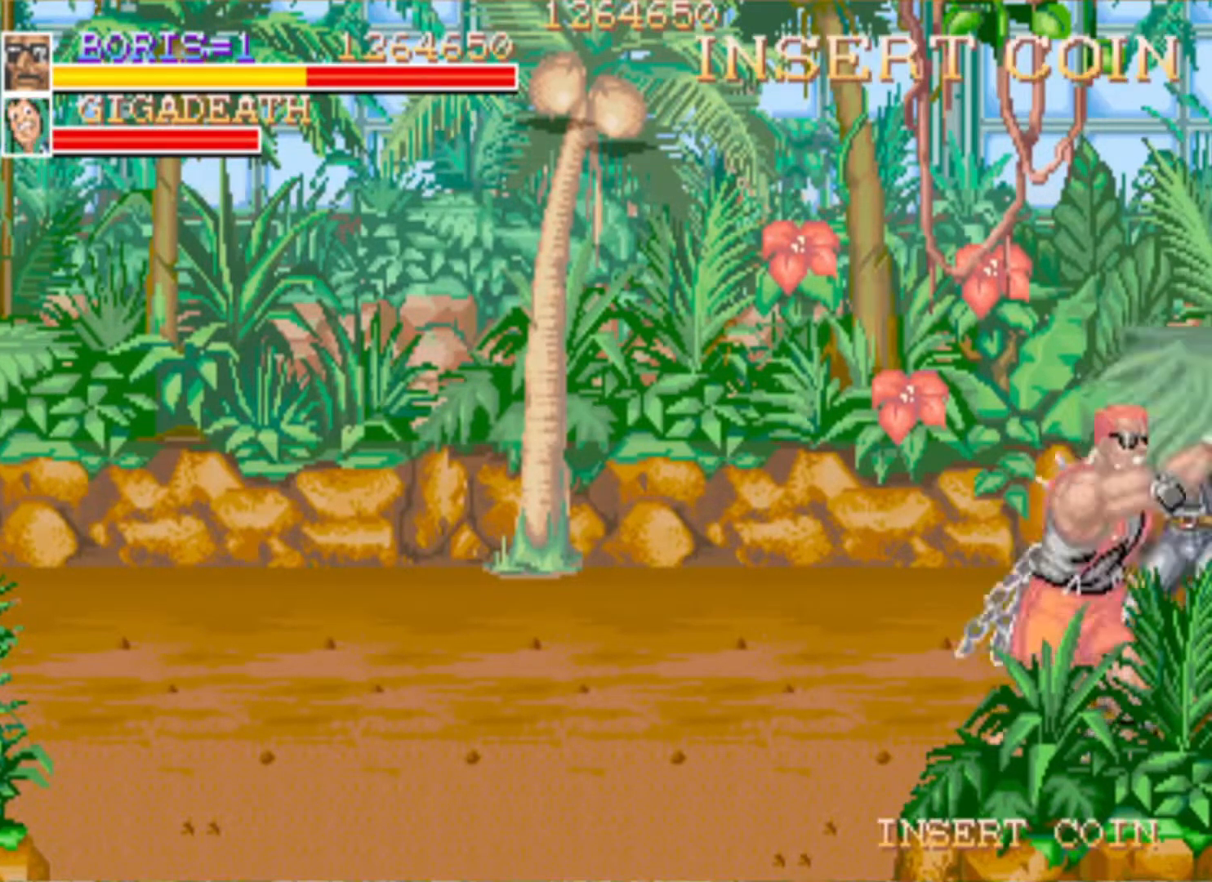
{"buttons": [], "events": [[17, "SQUARE", "down"], [117, "DPAD_DOWN", "up"], [117, "DPAD_RIGHT", "up"], [217, "SQUARE", "up"], [267, "SQUARE", "down"], [417, "SQUARE", "up"]]}
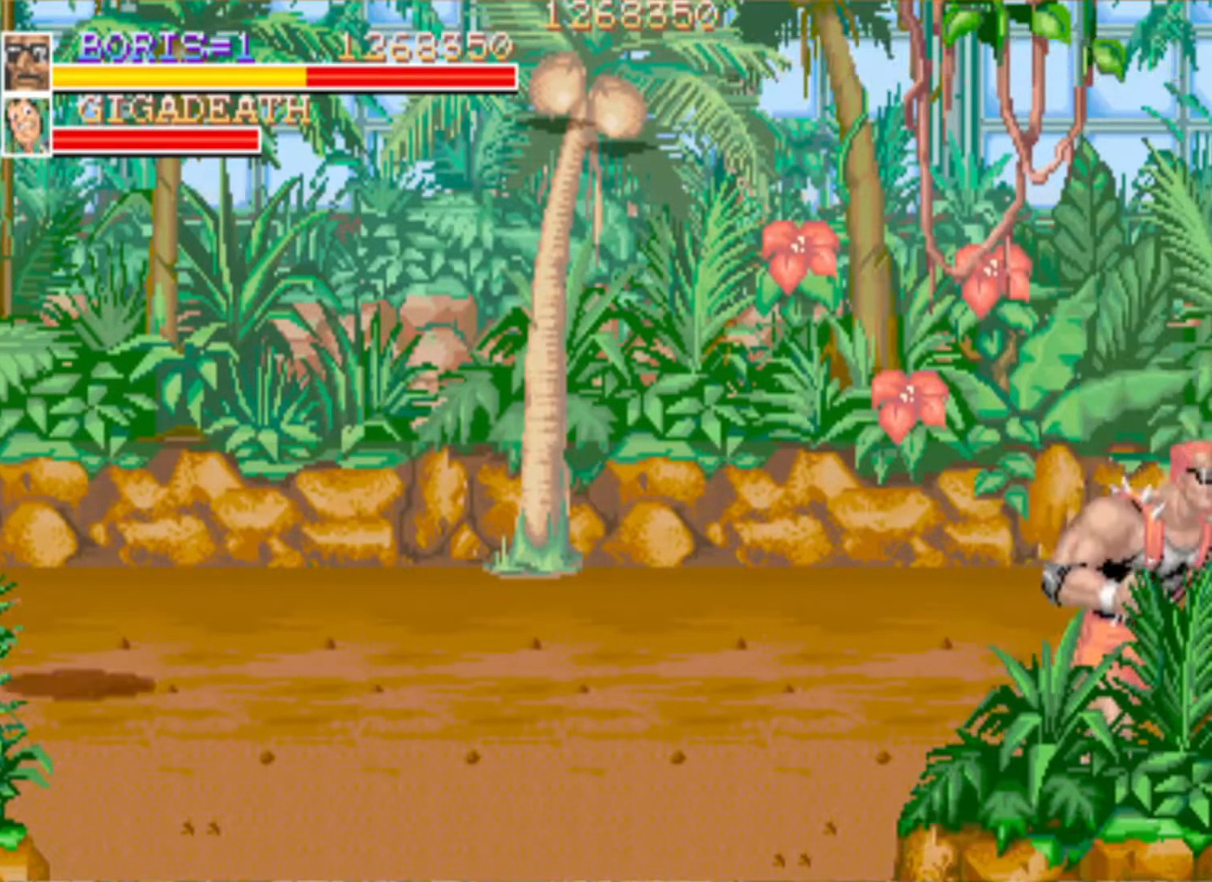
{"buttons": ["DPAD_UP", "DPAD_LEFT"], "events": [[200, "DPAD_LEFT", "down"], [350, "DPAD_UP", "down"]]}
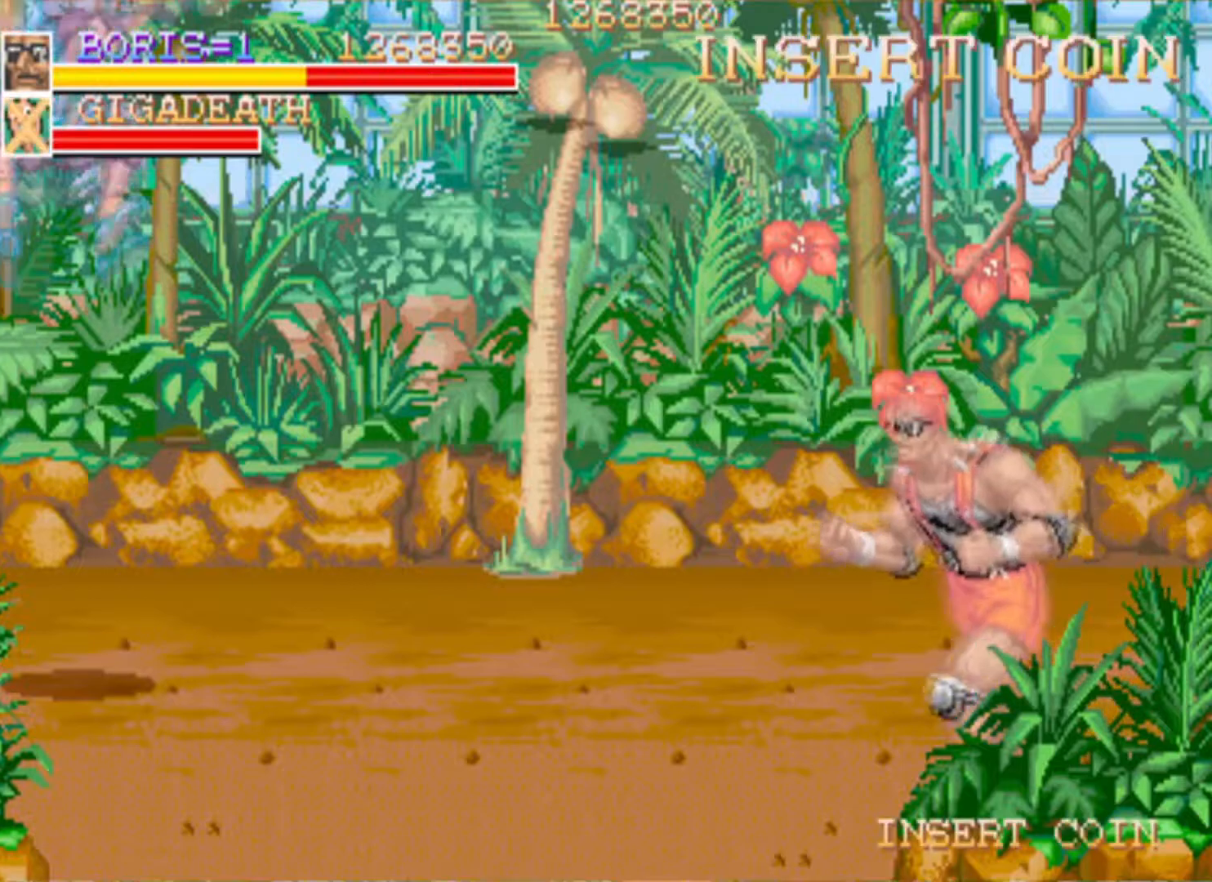
{"buttons": [], "events": [[467, "DPAD_LEFT", "up"], [467, "DPAD_UP", "up"]]}
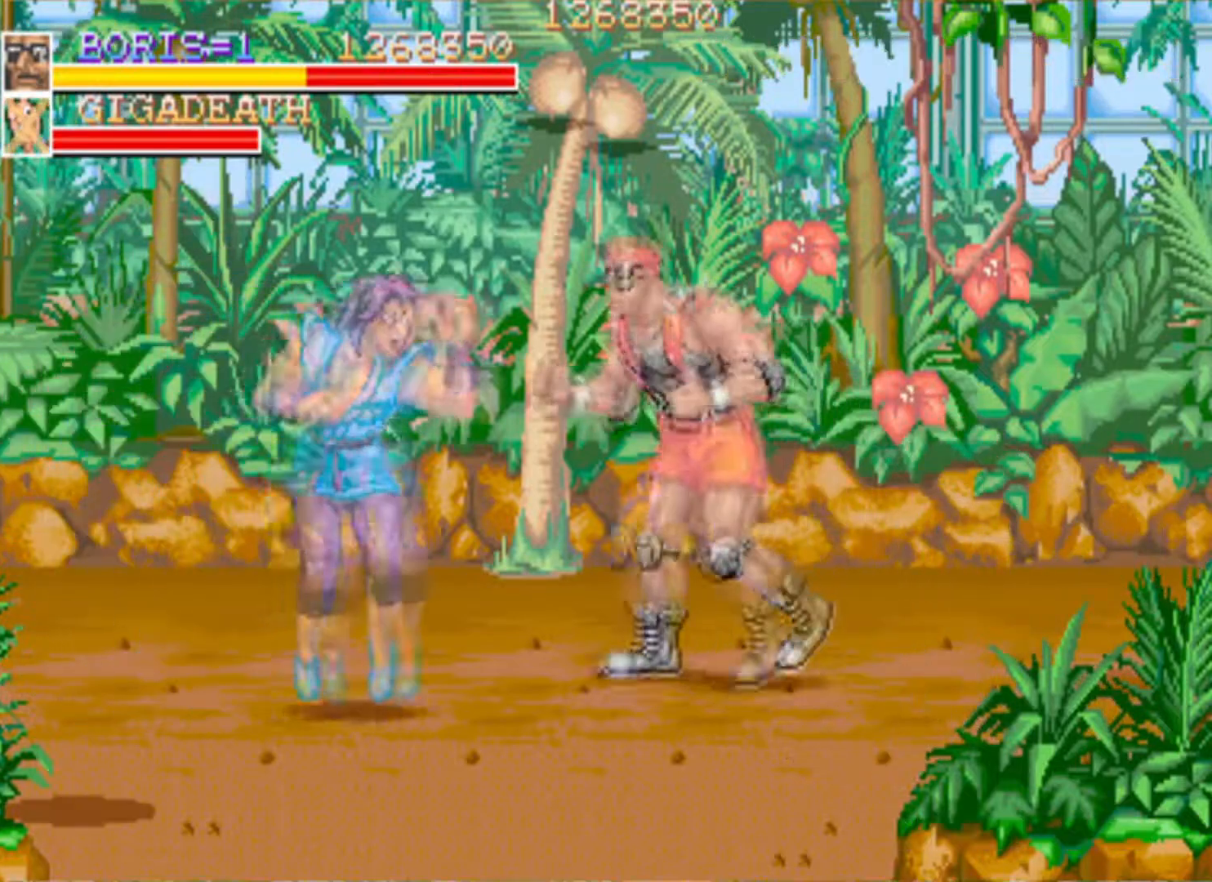
{"buttons": ["SQUARE", "DPAD_DOWN", "DPAD_LEFT"], "events": [[33, "DPAD_DOWN", "down"], [33, "DPAD_LEFT", "down"], [133, "CROSS", "down"], [183, "CROSS", "up"], [283, "SQUARE", "down"], [450, "SQUARE", "up"], [467, "SQUARE", "down"]]}
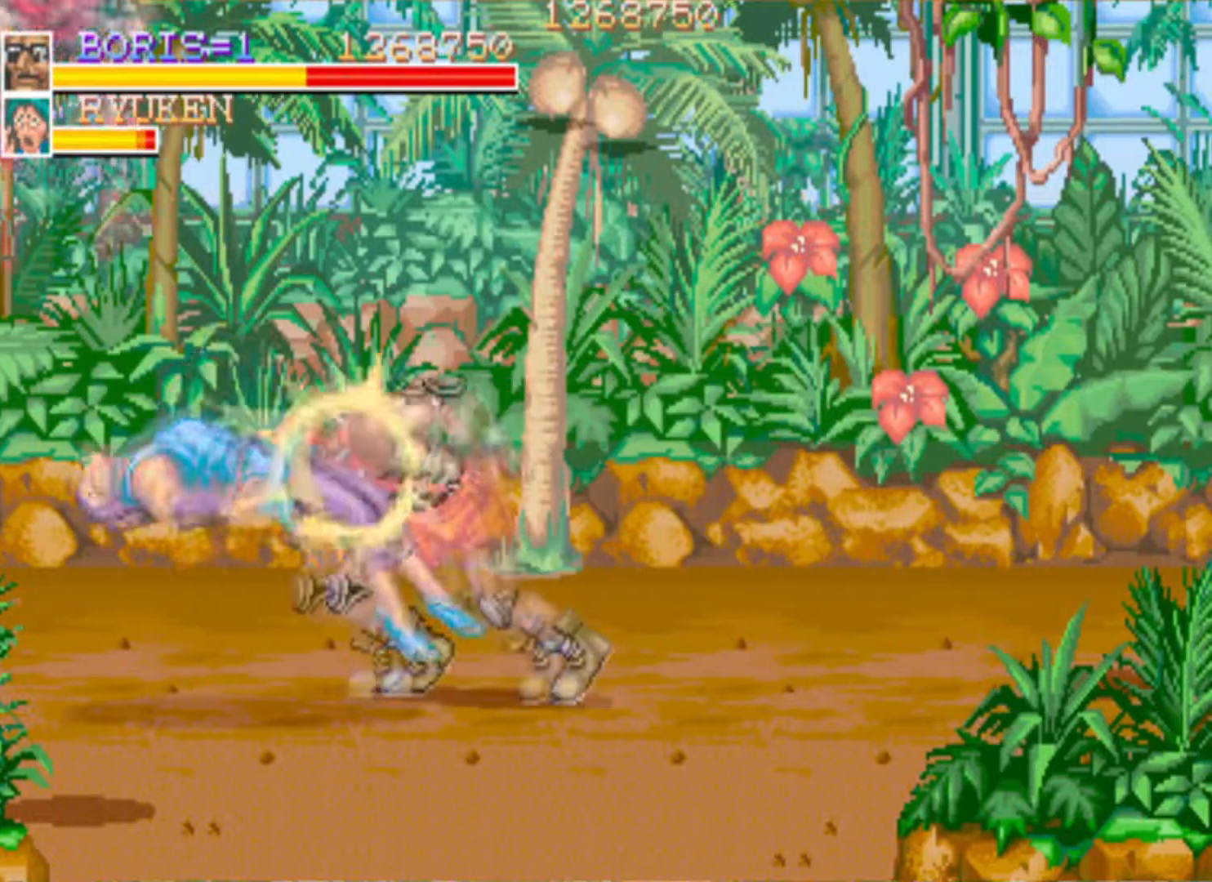
{"buttons": [], "events": [[17, "DPAD_DOWN", "up"], [117, "SQUARE", "up"], [184, "SQUARE", "down"], [367, "DPAD_LEFT", "up"], [367, "SQUARE", "up"]]}
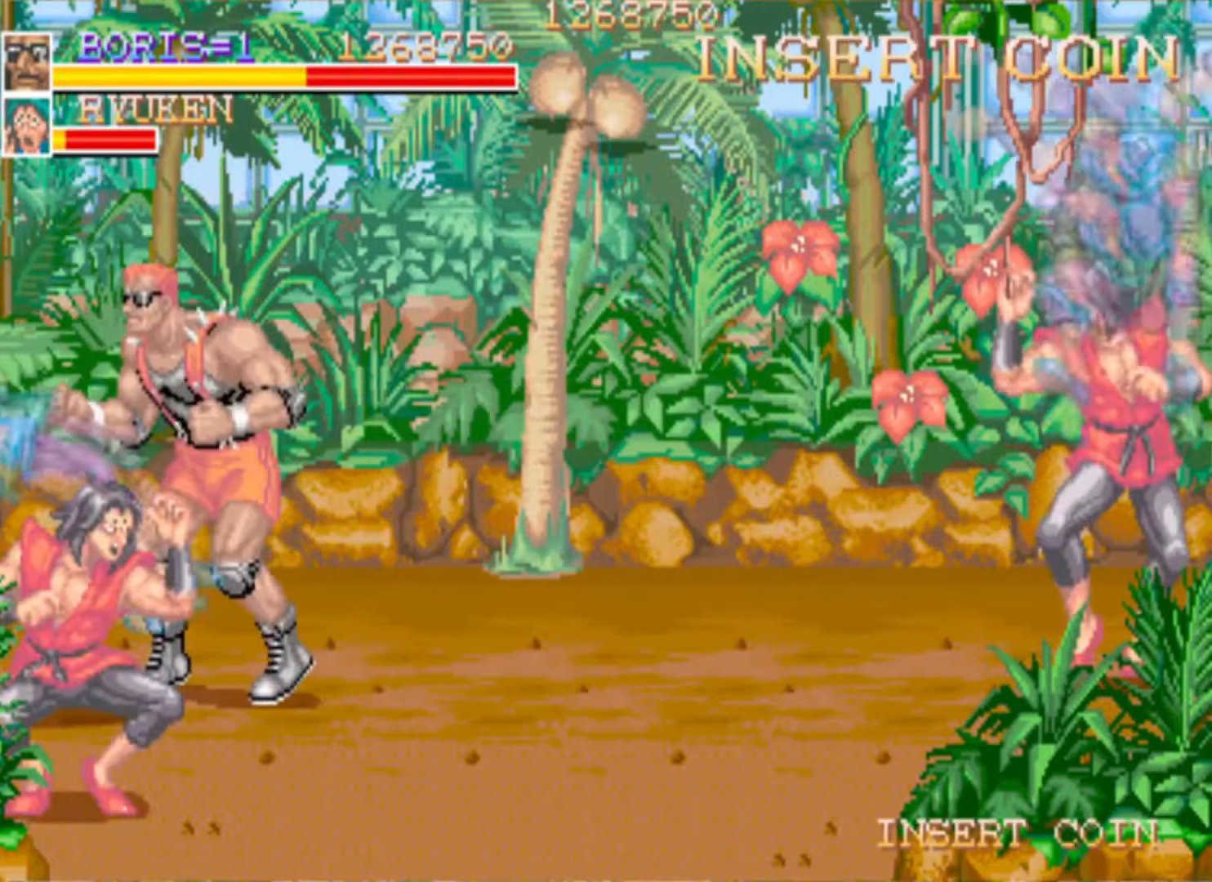
{"buttons": [], "events": [[66, "DPAD_LEFT", "down"], [116, "DPAD_UP", "down"], [116, "SQUARE", "down"], [250, "DPAD_UP", "up"], [283, "SQUARE", "up"], [317, "DPAD_LEFT", "up"], [417, "SQUARE", "down"], [483, "SQUARE", "up"]]}
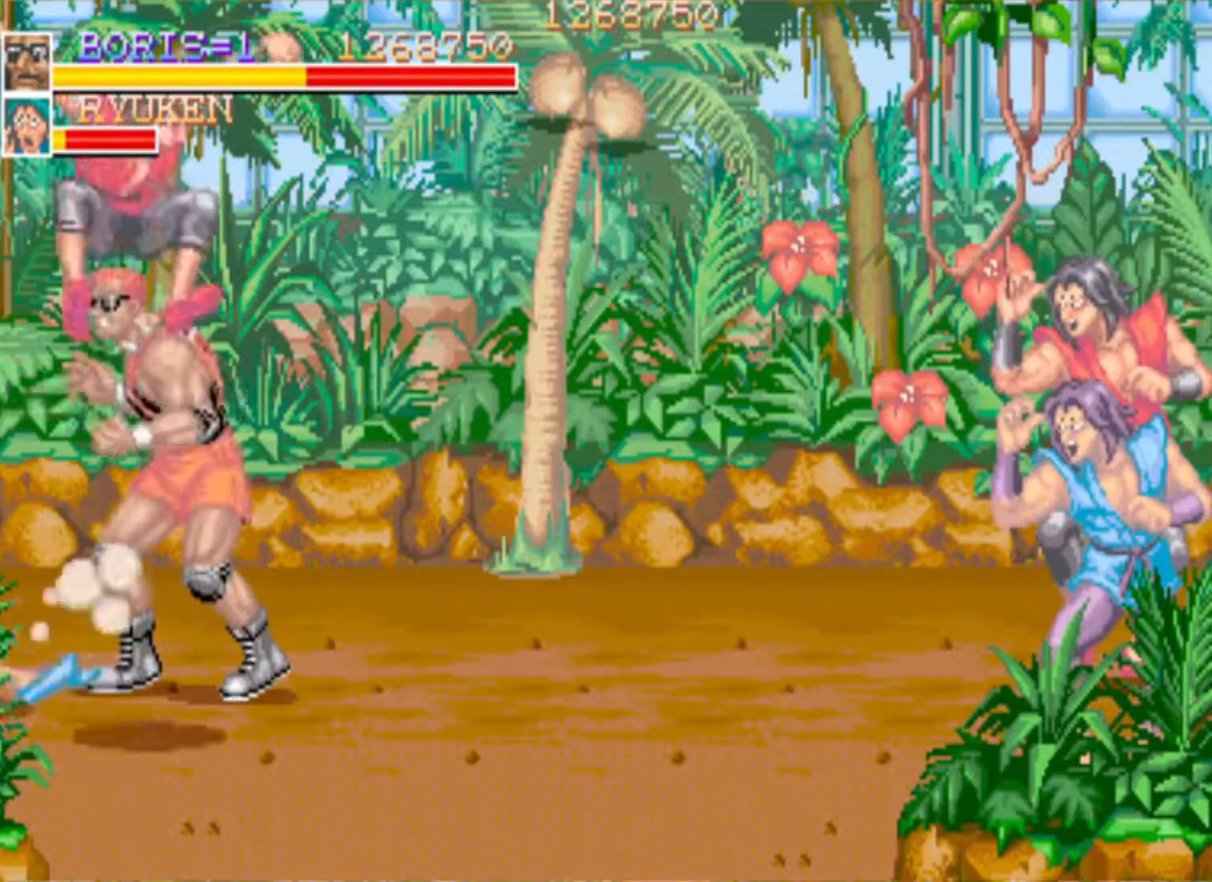
{"buttons": ["SQUARE", "DPAD_LEFT"], "events": [[100, "DPAD_LEFT", "down"], [134, "SQUARE", "down"], [150, "DPAD_UP", "down"], [267, "SQUARE", "up"], [451, "SQUARE", "down"], [501, "DPAD_UP", "up"]]}
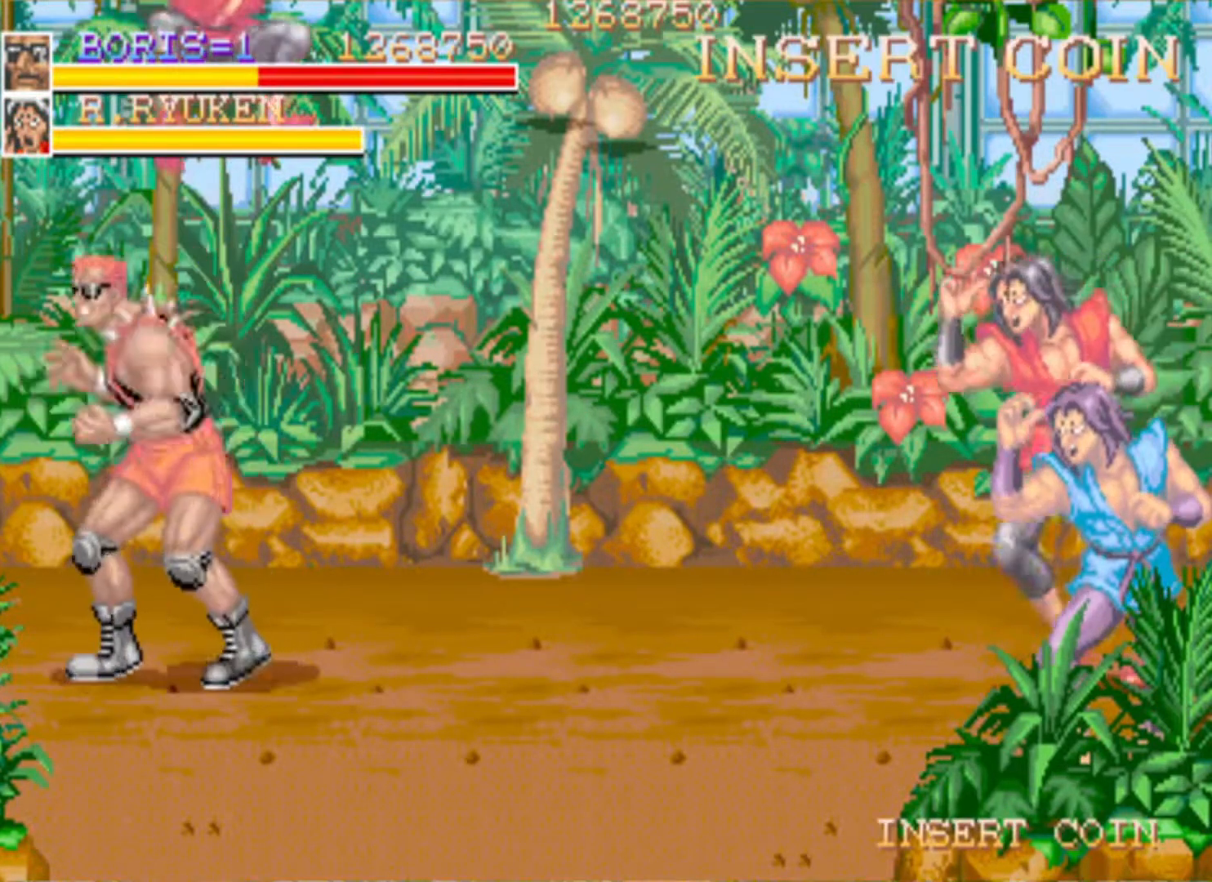
{"buttons": ["DPAD_DOWN", "DPAD_RIGHT"], "events": [[166, "DPAD_DOWN", "down"], [166, "DPAD_LEFT", "up"], [166, "DPAD_RIGHT", "down"], [166, "SQUARE", "up"], [200, "SQUARE", "down"], [350, "SQUARE", "up"]]}
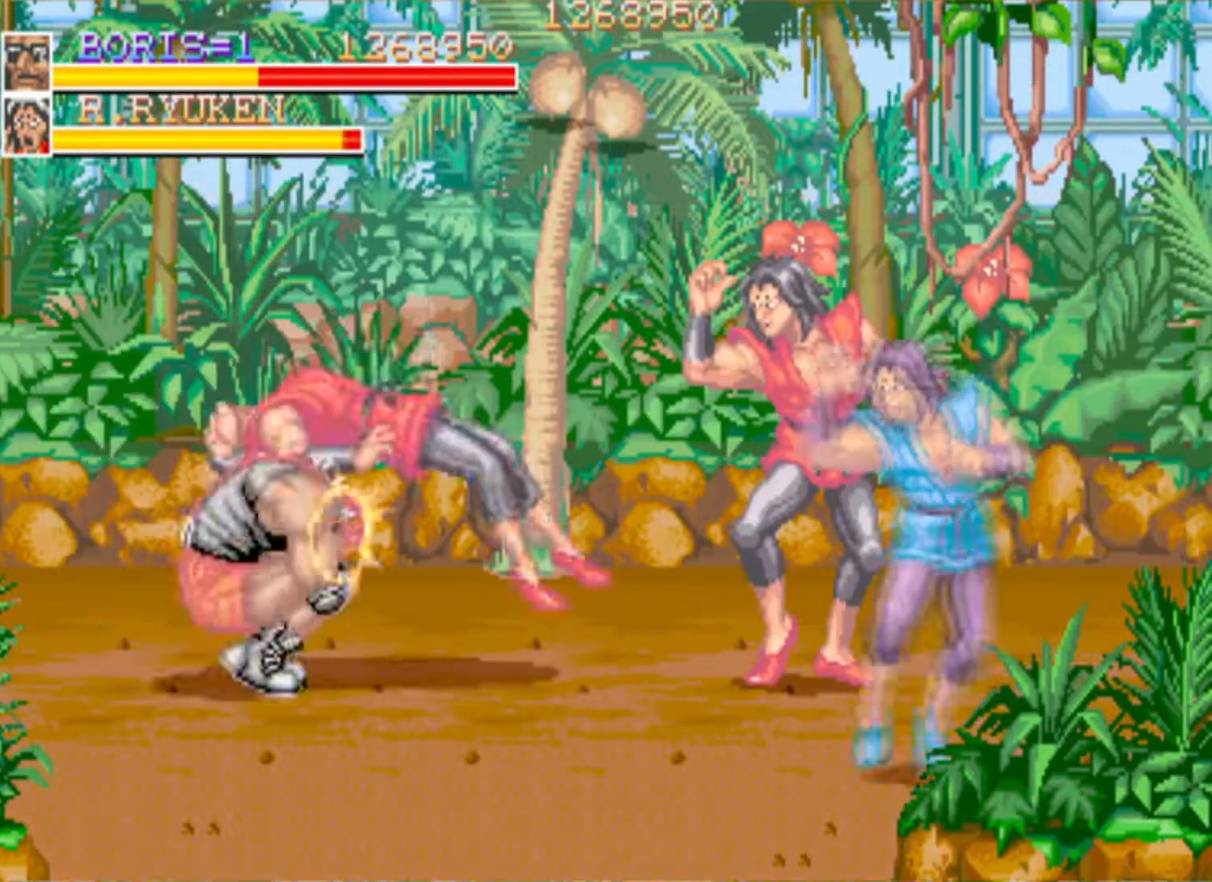
{"buttons": [], "events": [[84, "DPAD_DOWN", "up"], [117, "DPAD_UP", "down"], [167, "SQUARE", "down"], [300, "SQUARE", "up"], [367, "SQUARE", "down"], [451, "DPAD_RIGHT", "up"], [467, "DPAD_UP", "up"], [501, "SQUARE", "up"]]}
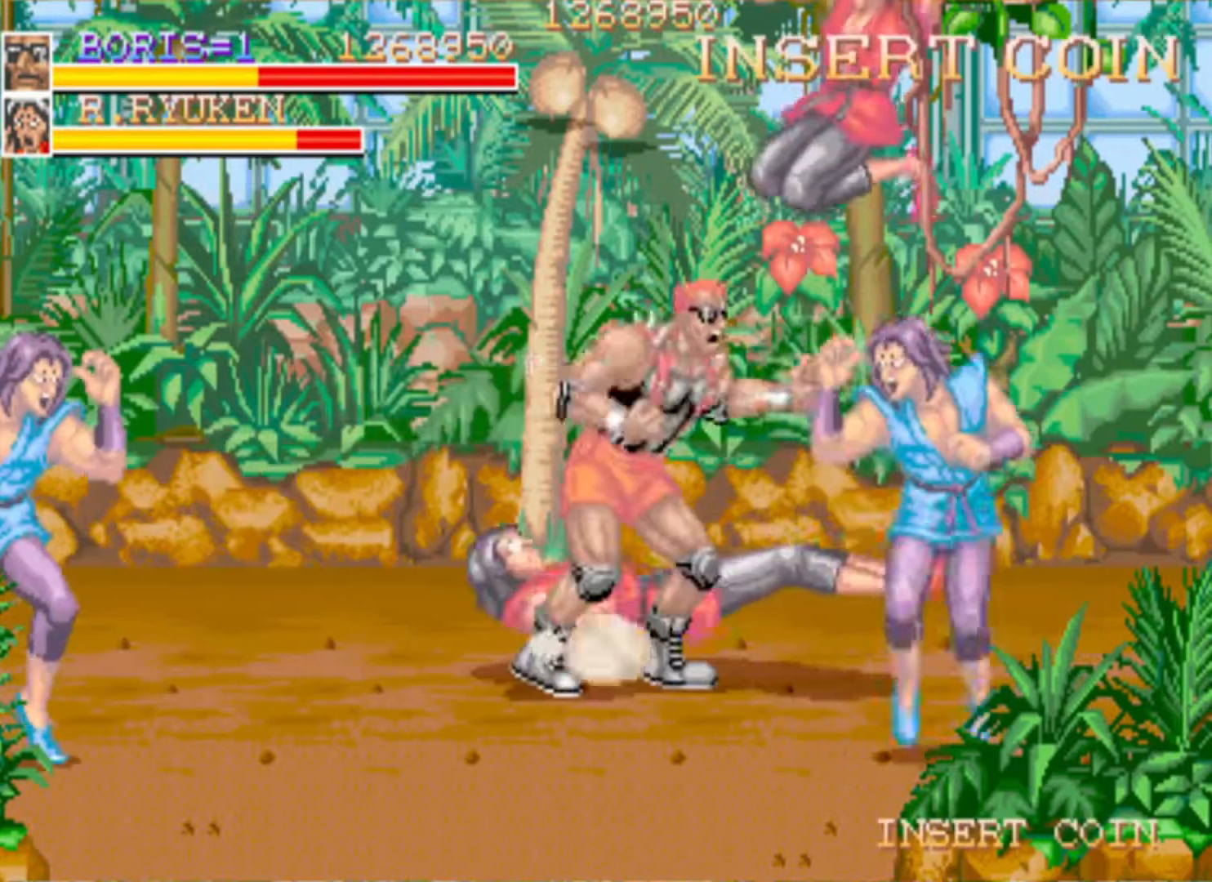
{"buttons": ["DPAD_DOWN", "DPAD_RIGHT"], "events": [[133, "DPAD_DOWN", "down"], [133, "DPAD_RIGHT", "down"]]}
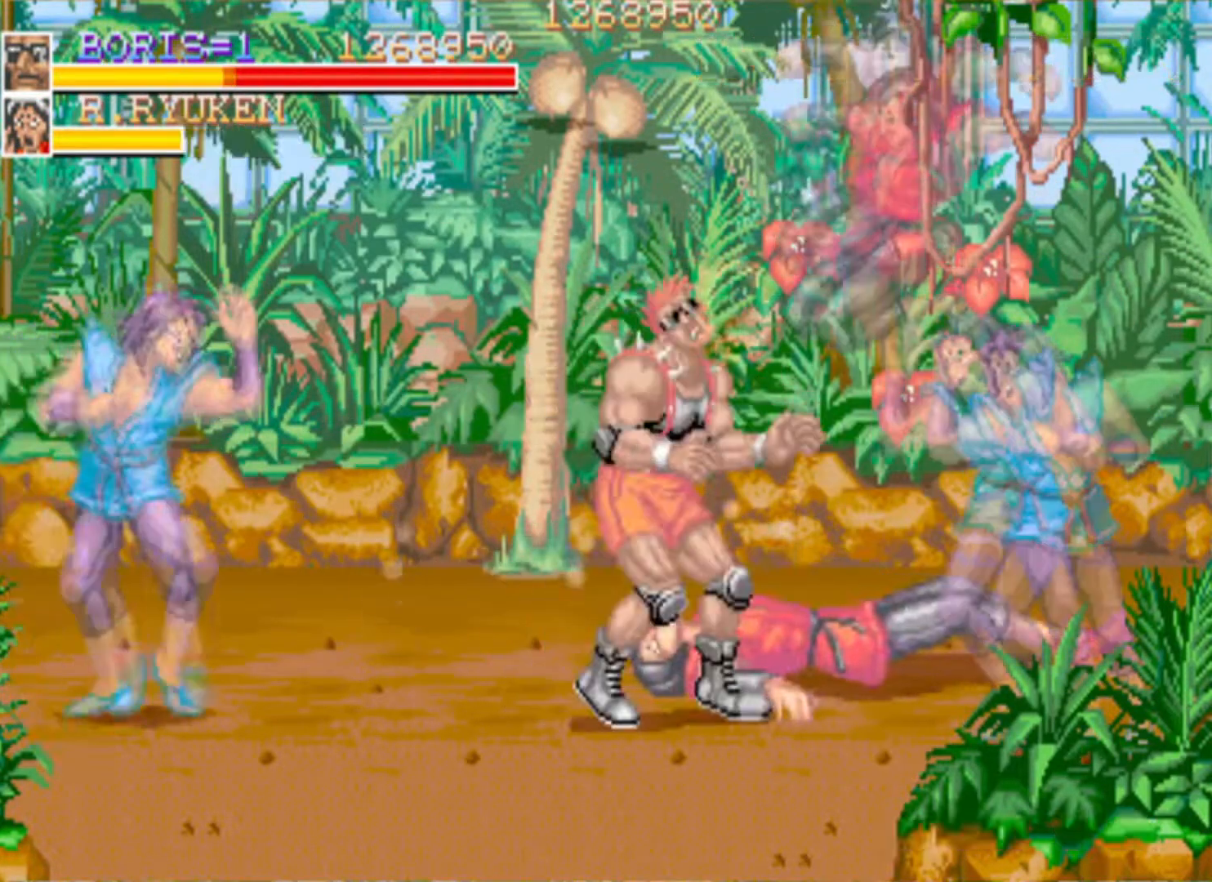
{"buttons": ["SQUARE", "DPAD_DOWN", "DPAD_RIGHT"], "events": [[200, "DPAD_UP", "down"], [217, "DPAD_DOWN", "up"], [300, "SQUARE", "down"], [417, "DPAD_UP", "up"], [434, "DPAD_DOWN", "down"], [451, "SQUARE", "up"], [484, "SQUARE", "down"]]}
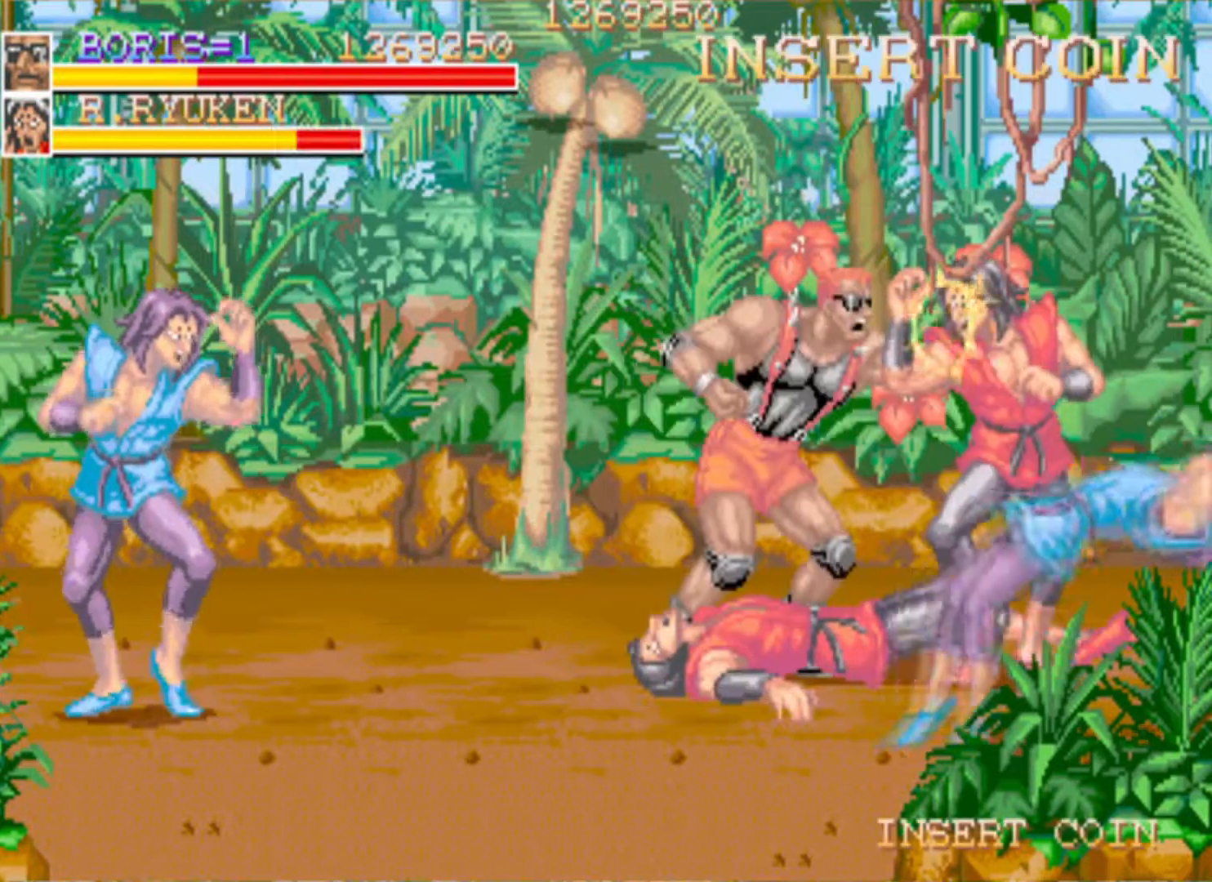
{"buttons": ["DPAD_DOWN", "DPAD_RIGHT"], "events": [[150, "SQUARE", "up"], [200, "SQUARE", "down"], [450, "SQUARE", "up"]]}
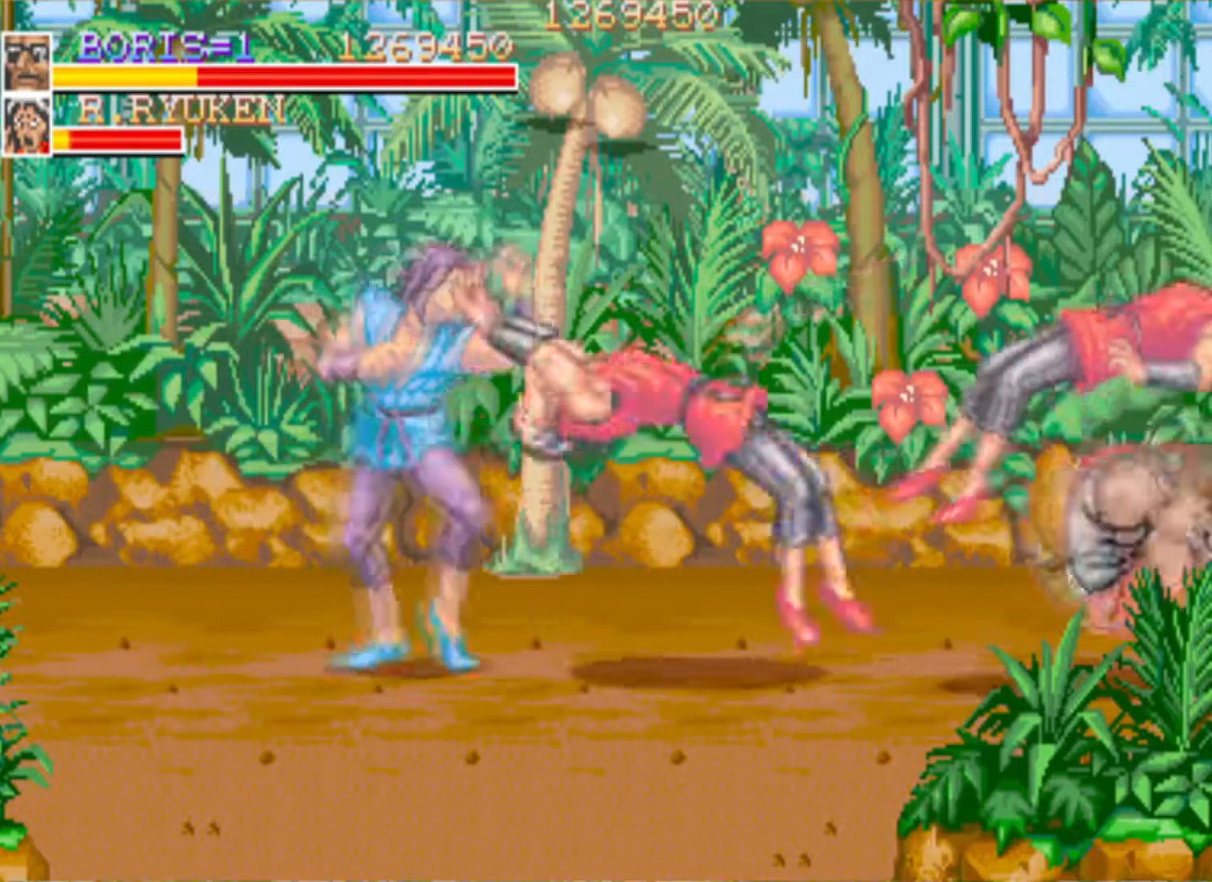
{"buttons": ["SQUARE", "DPAD_LEFT"], "events": [[234, "DPAD_RIGHT", "up"], [250, "DPAD_DOWN", "up"], [267, "DPAD_LEFT", "down"], [417, "SQUARE", "down"]]}
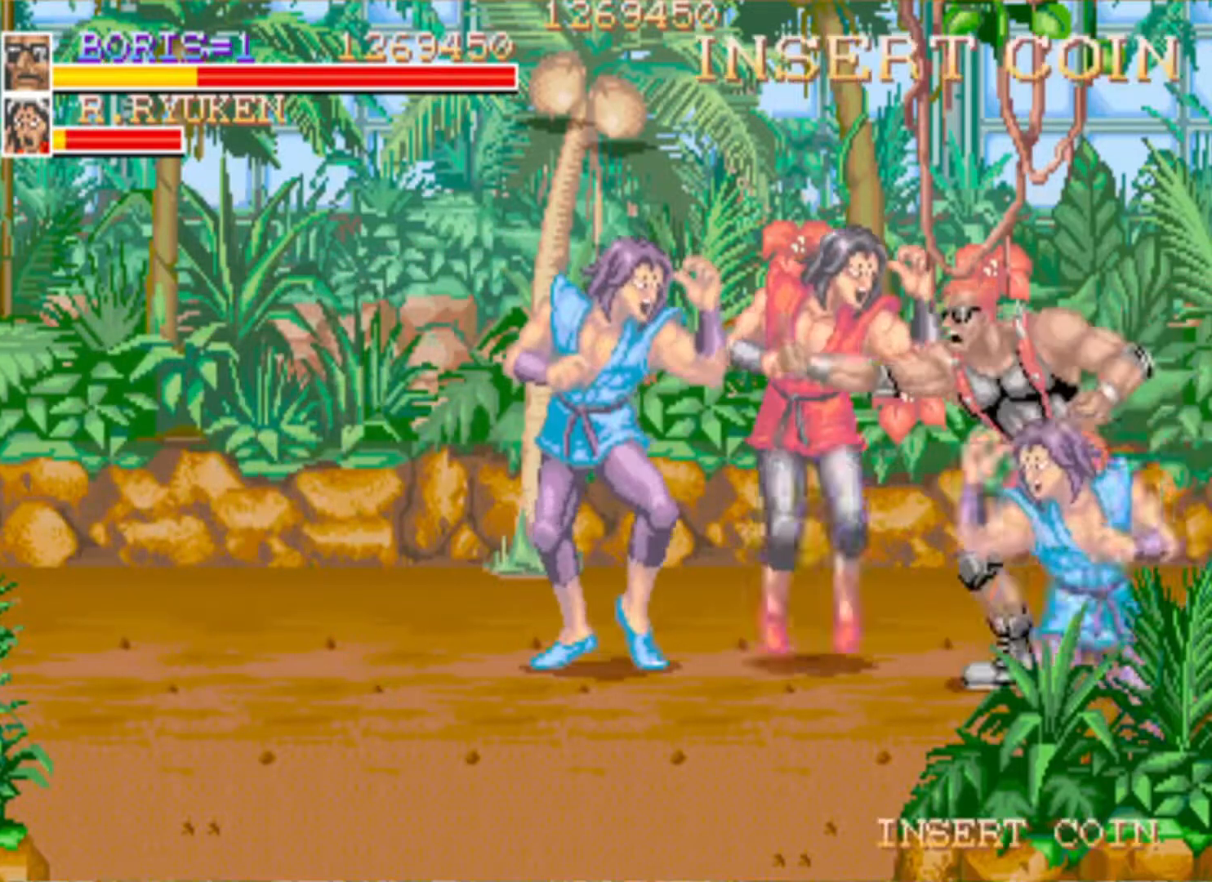
{"buttons": ["SQUARE", "DPAD_LEFT"], "events": [[33, "SQUARE", "up"], [66, "DPAD_LEFT", "up"], [83, "SQUARE", "down"], [367, "SQUARE", "up"], [383, "DPAD_LEFT", "down"], [383, "SQUARE", "down"], [433, "SQUARE", "up"], [467, "SQUARE", "down"]]}
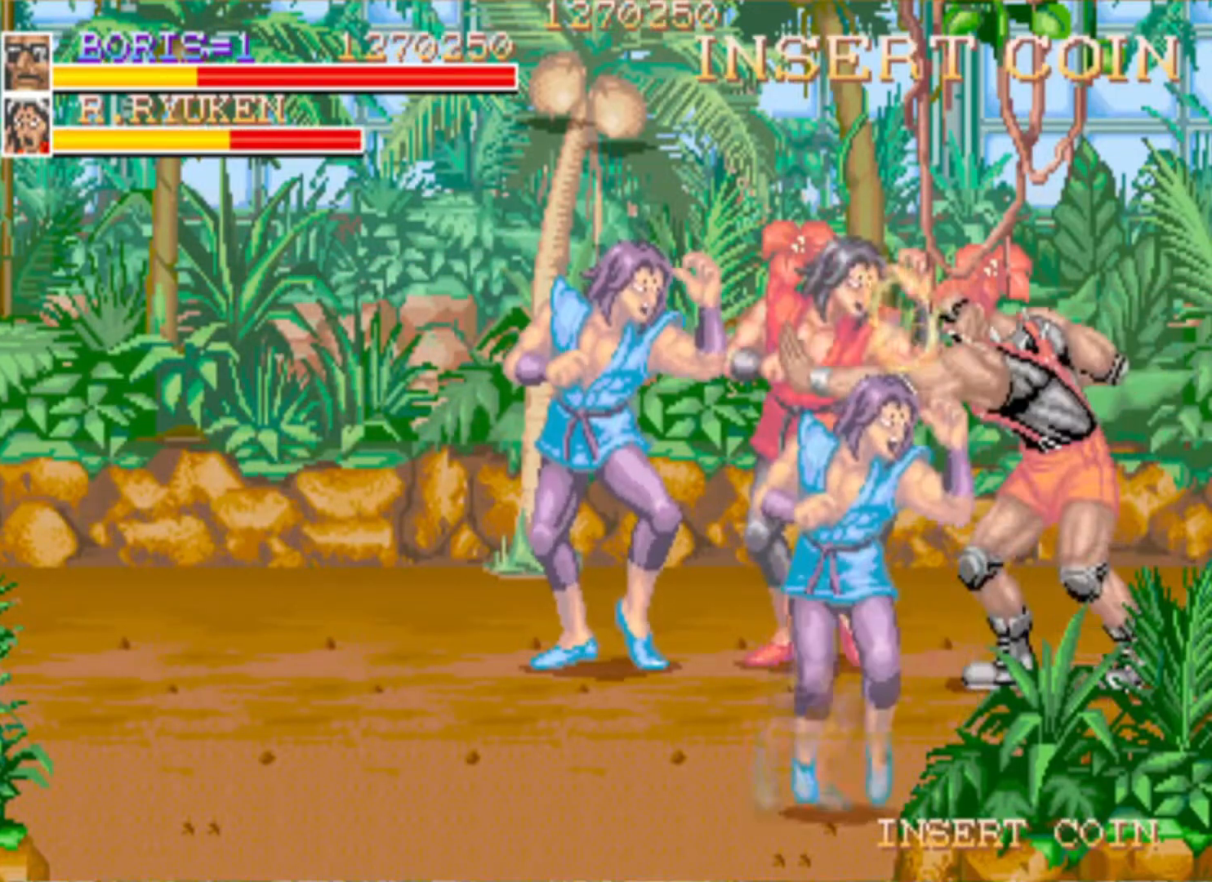
{"buttons": ["DPAD_DOWN", "DPAD_LEFT"], "events": [[34, "DPAD_DOWN", "down"], [134, "SQUARE", "up"], [184, "SQUARE", "down"], [367, "DPAD_DOWN", "up"], [367, "DPAD_LEFT", "up"], [384, "SQUARE", "up"], [501, "DPAD_DOWN", "down"], [501, "DPAD_LEFT", "down"]]}